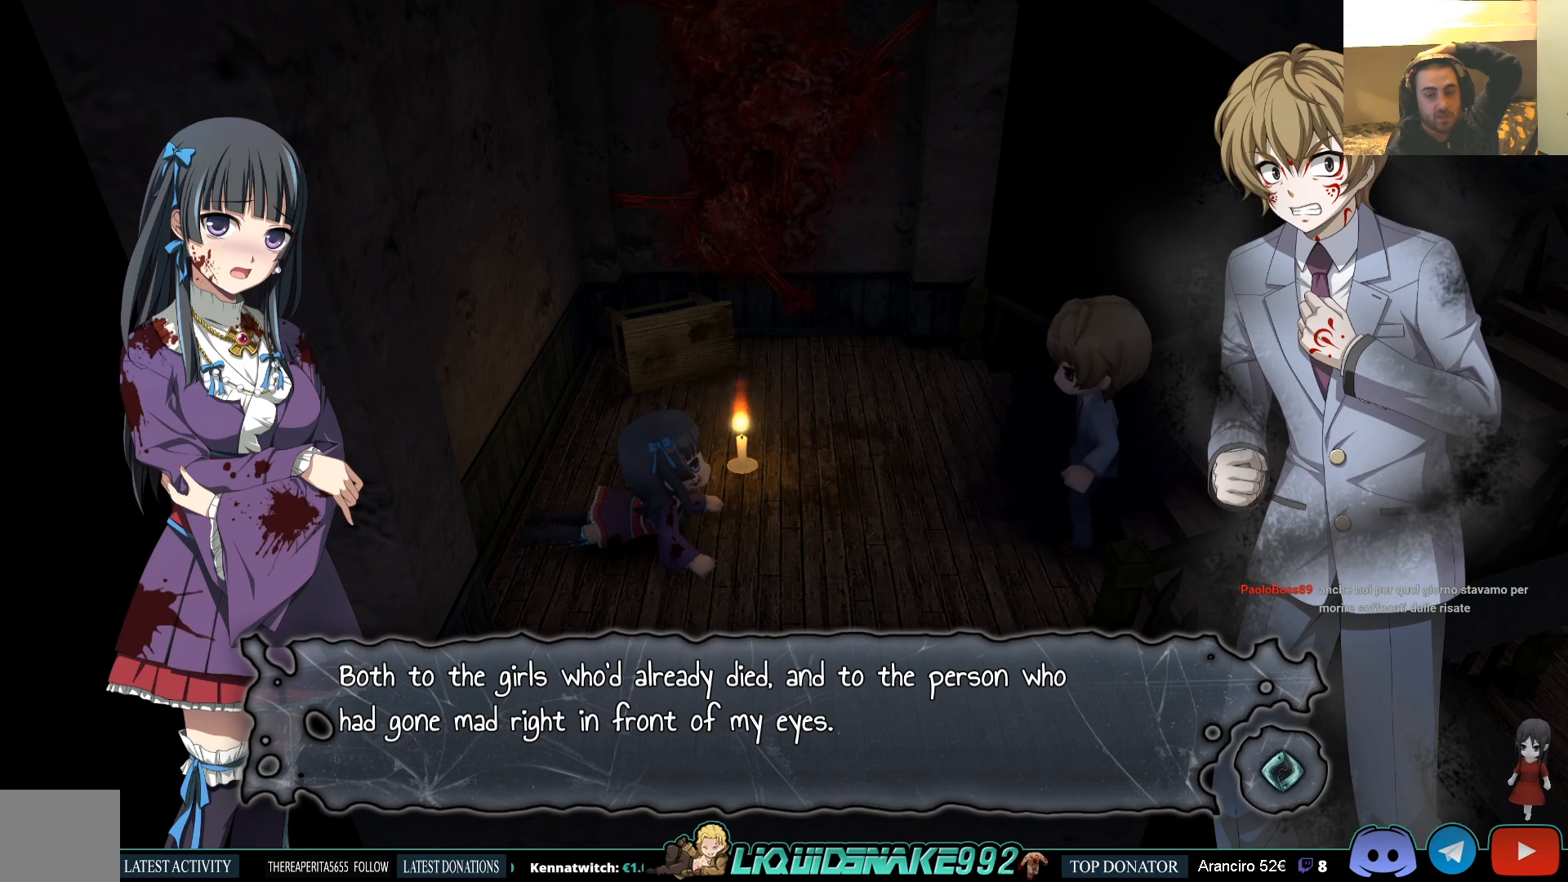
Gameplay with a controller (PlayStation layout); each line is a JSON object with the inputs held at the frame after it. "events" lists button and stick changes between this image and that frame as [ms after this image, input, new state], when the widget could be followed in between.
{"buttons": [], "left_stick": "center", "right_stick": "center", "events": [[183, "CROSS", "down"], [300, "CROSS", "up"]]}
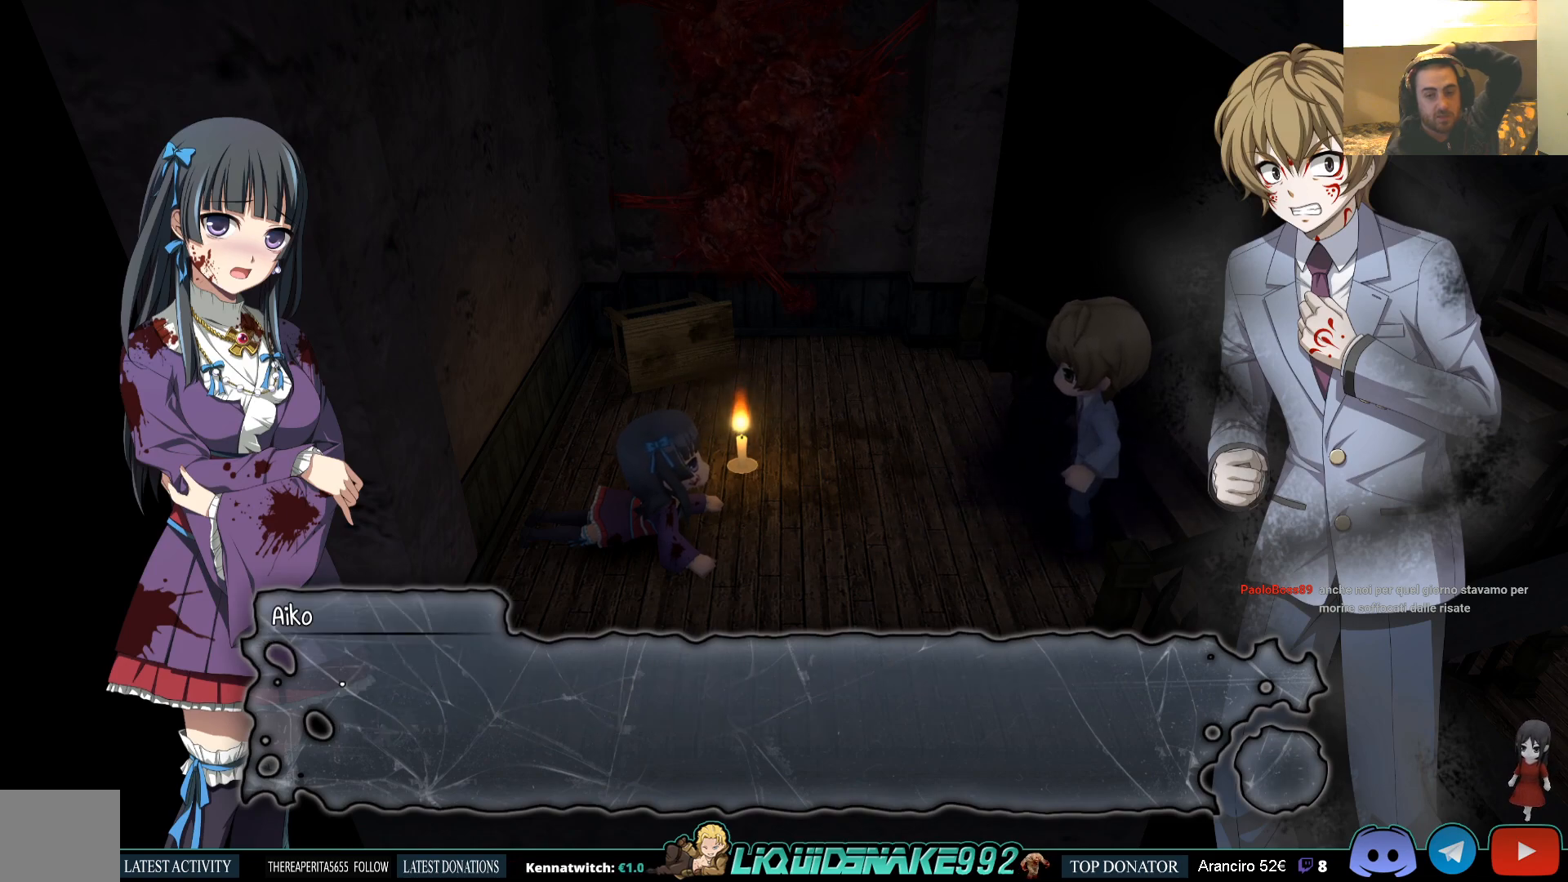
{"buttons": [], "left_stick": "center", "right_stick": "center", "events": []}
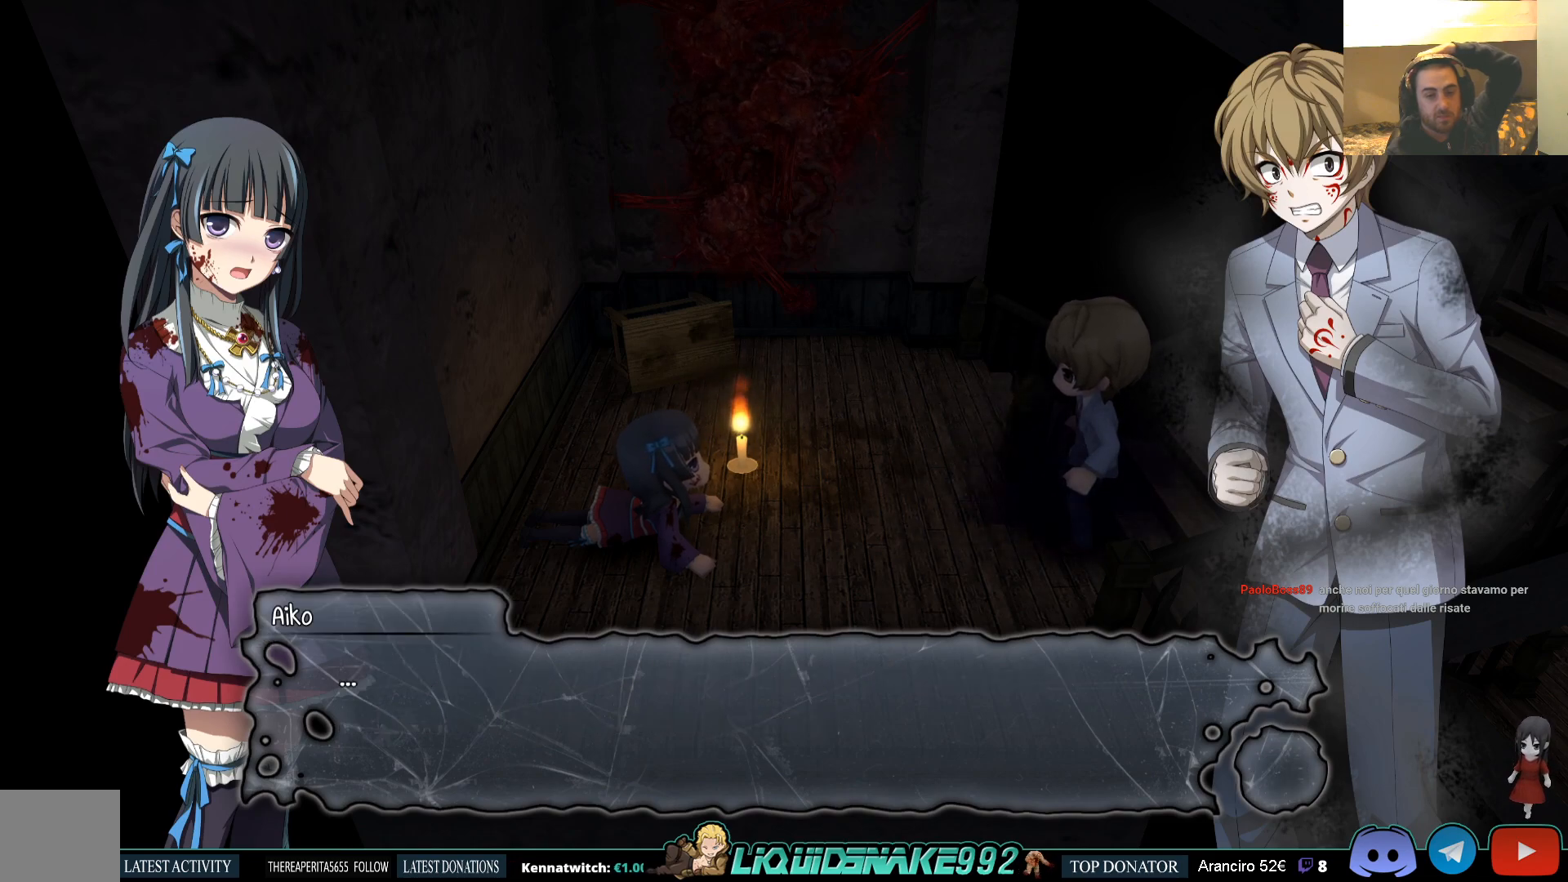
{"buttons": [], "left_stick": "center", "right_stick": "center", "events": []}
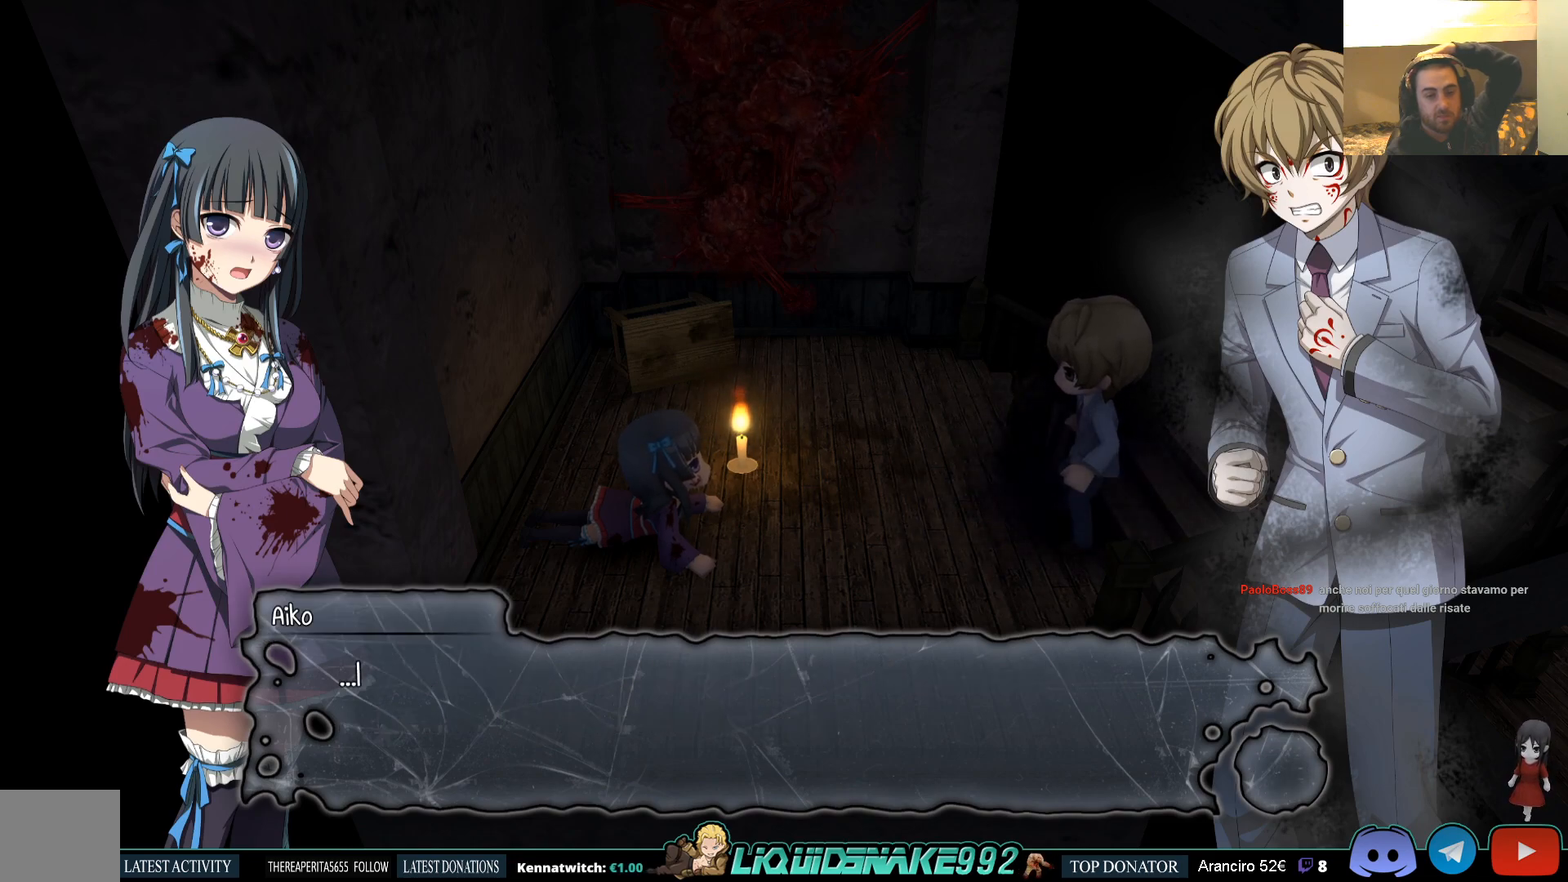
{"buttons": [], "left_stick": "center", "right_stick": "center", "events": []}
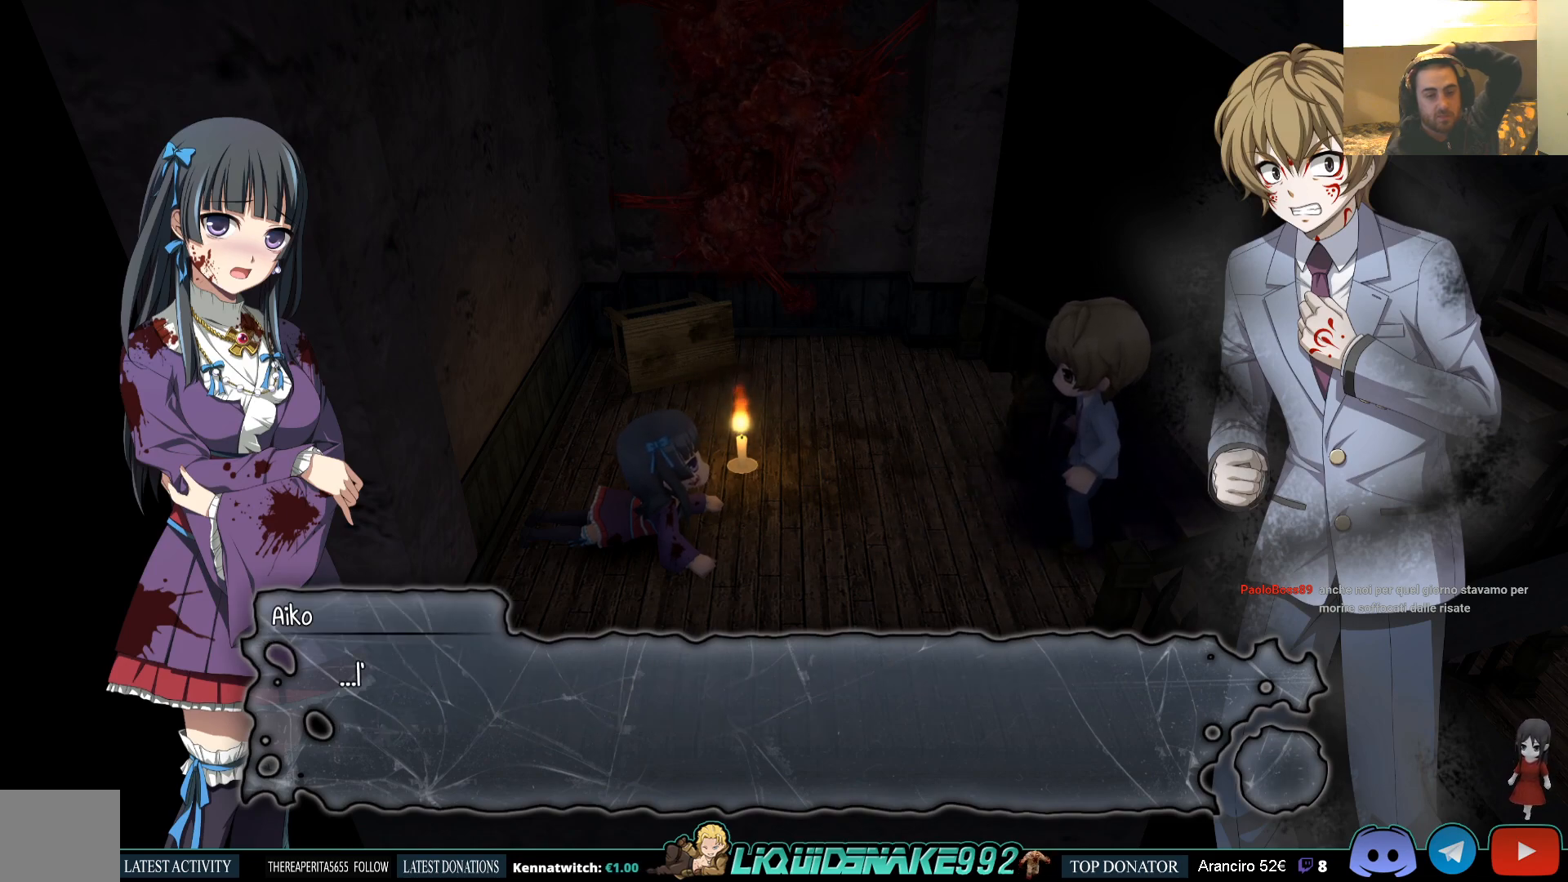
{"buttons": [], "left_stick": "center", "right_stick": "center", "events": [[67, "CROSS", "down"], [150, "CROSS", "up"]]}
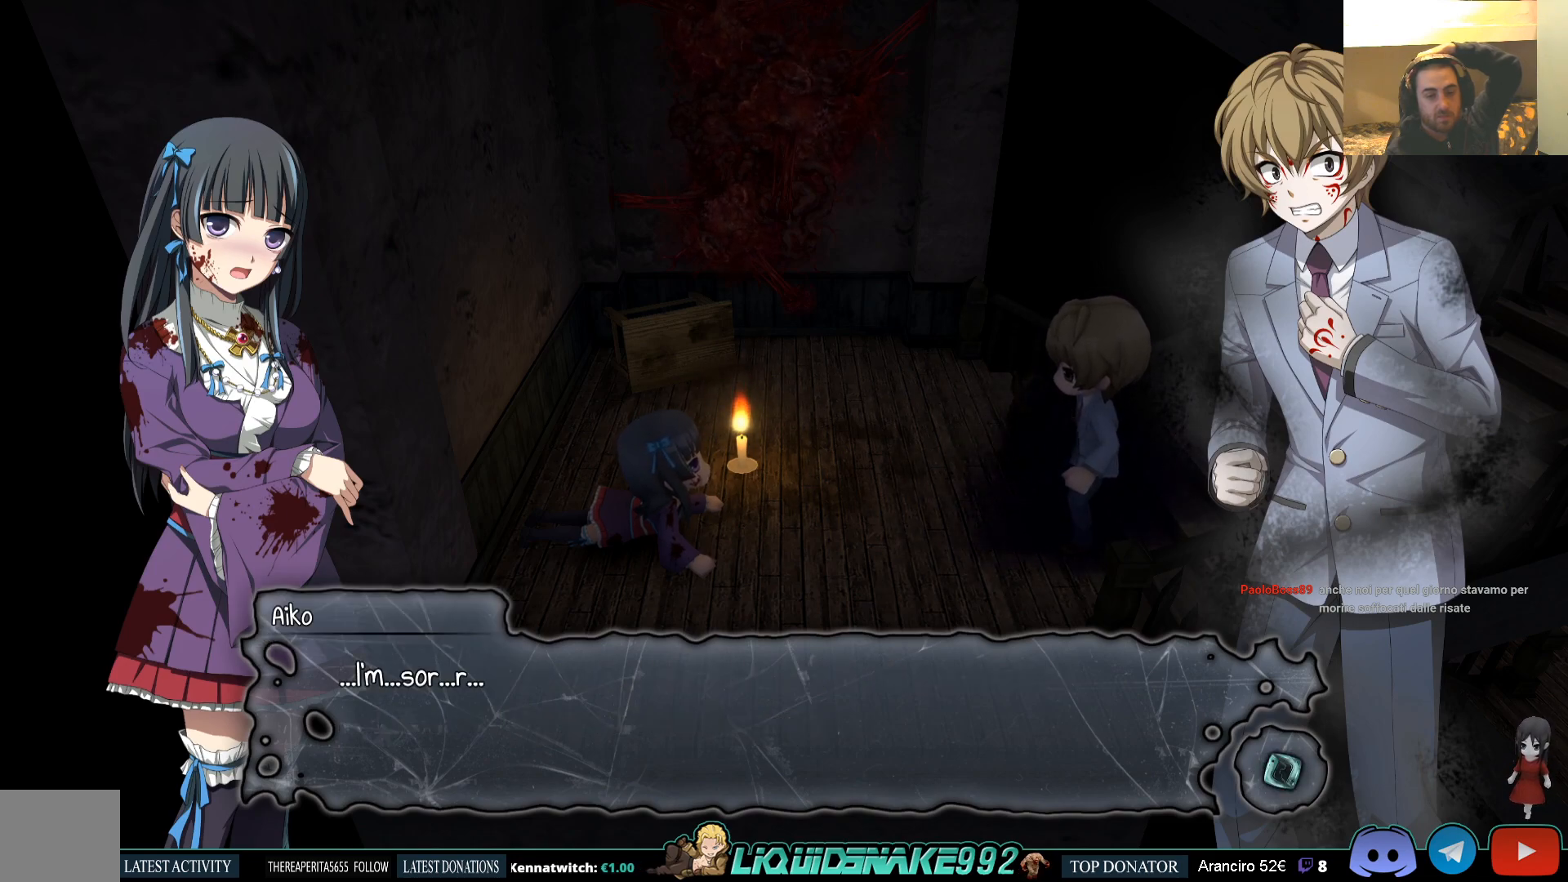
{"buttons": [], "left_stick": "center", "right_stick": "center", "events": []}
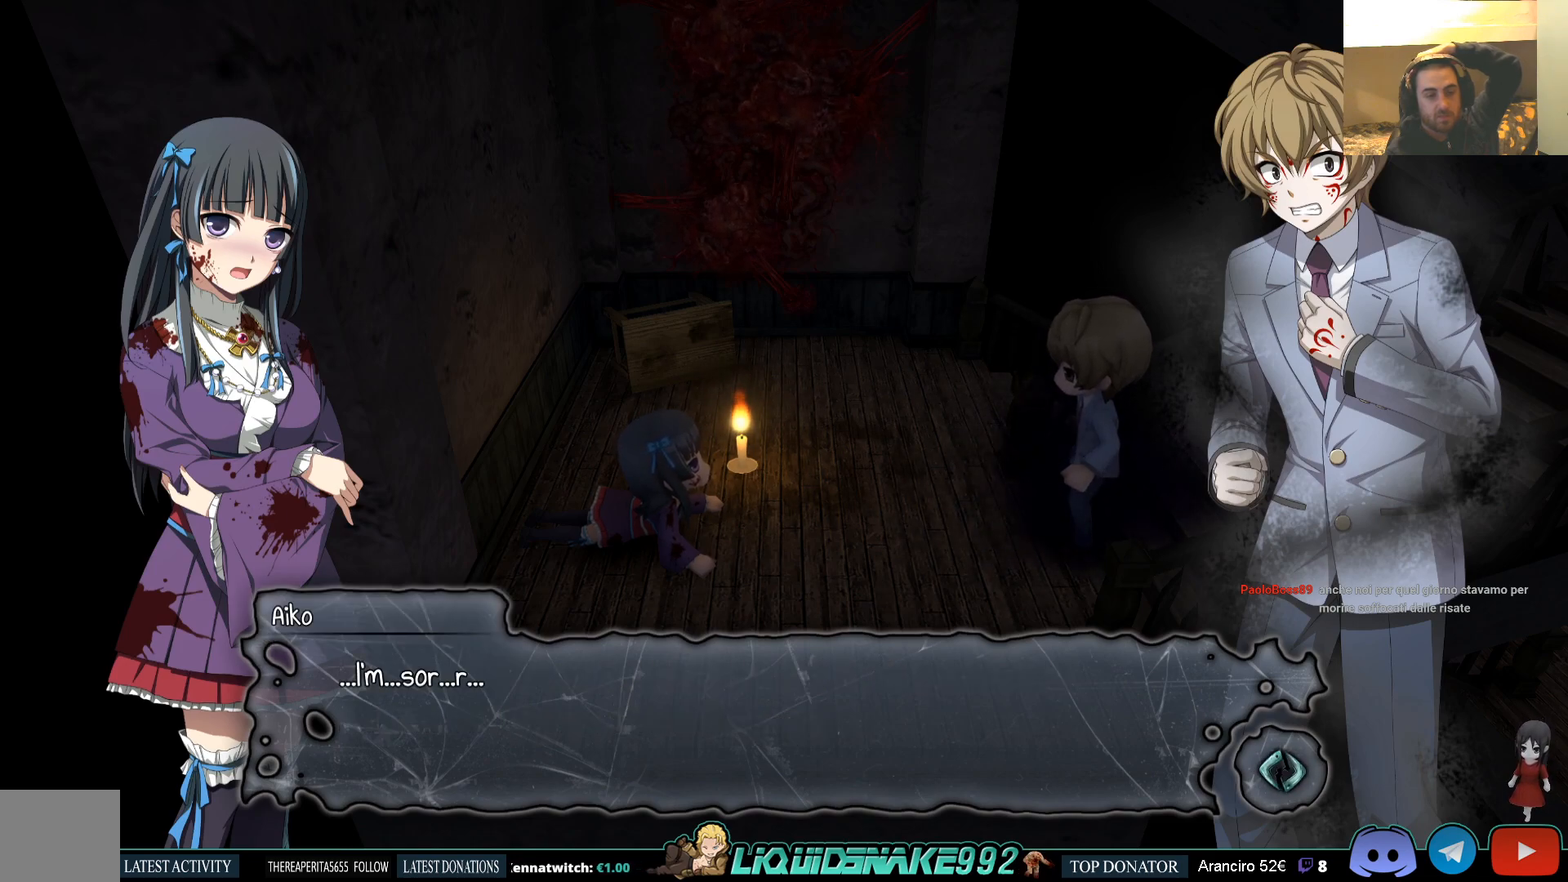
{"buttons": [], "left_stick": "center", "right_stick": "center", "events": []}
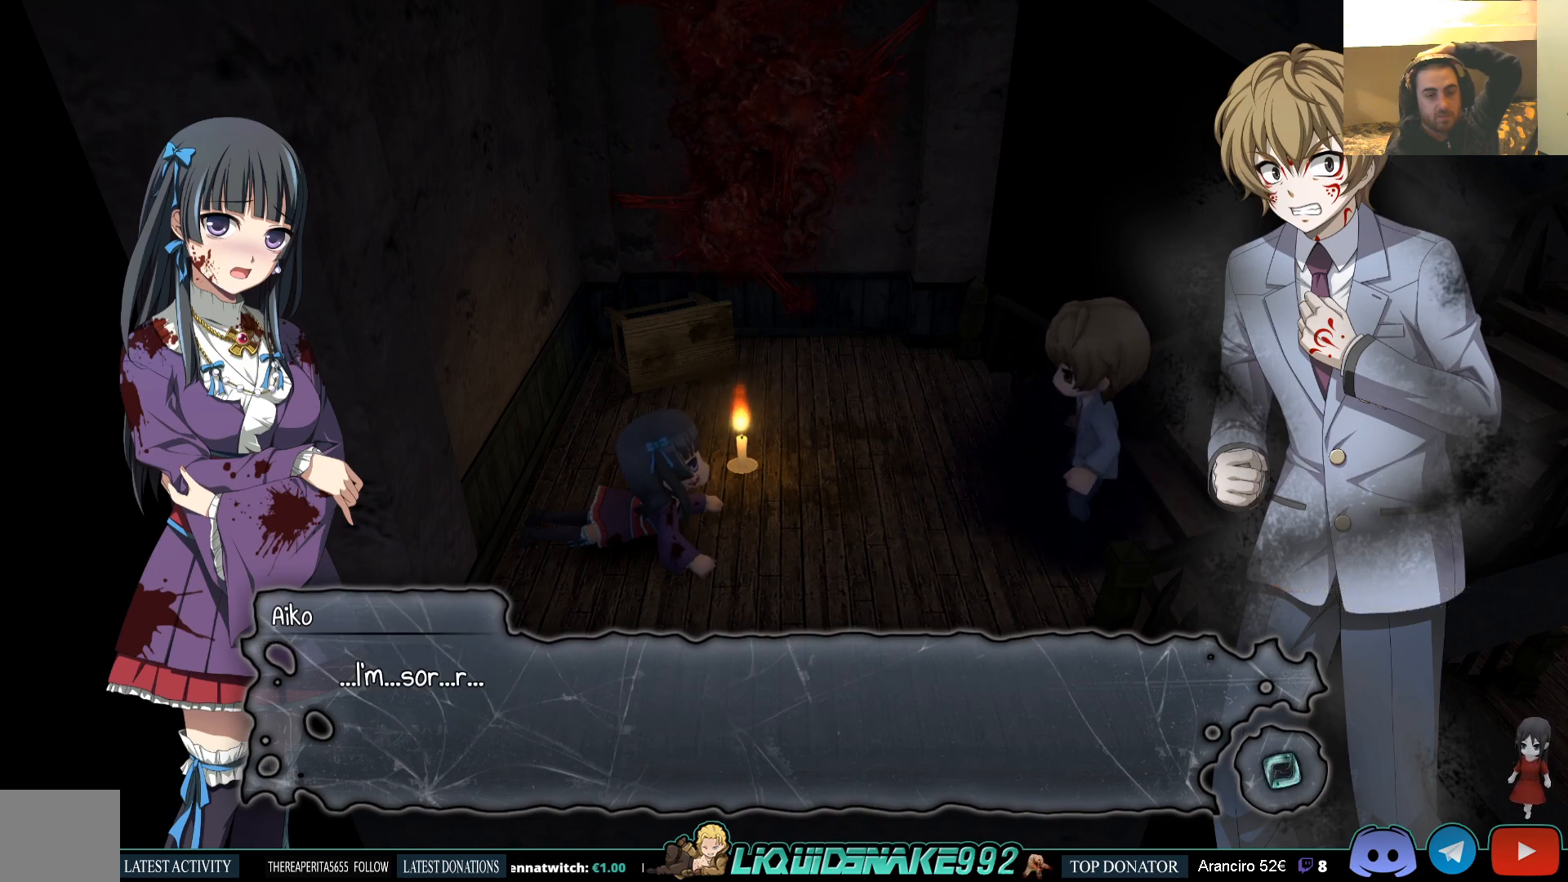
{"buttons": [], "left_stick": "center", "right_stick": "center", "events": []}
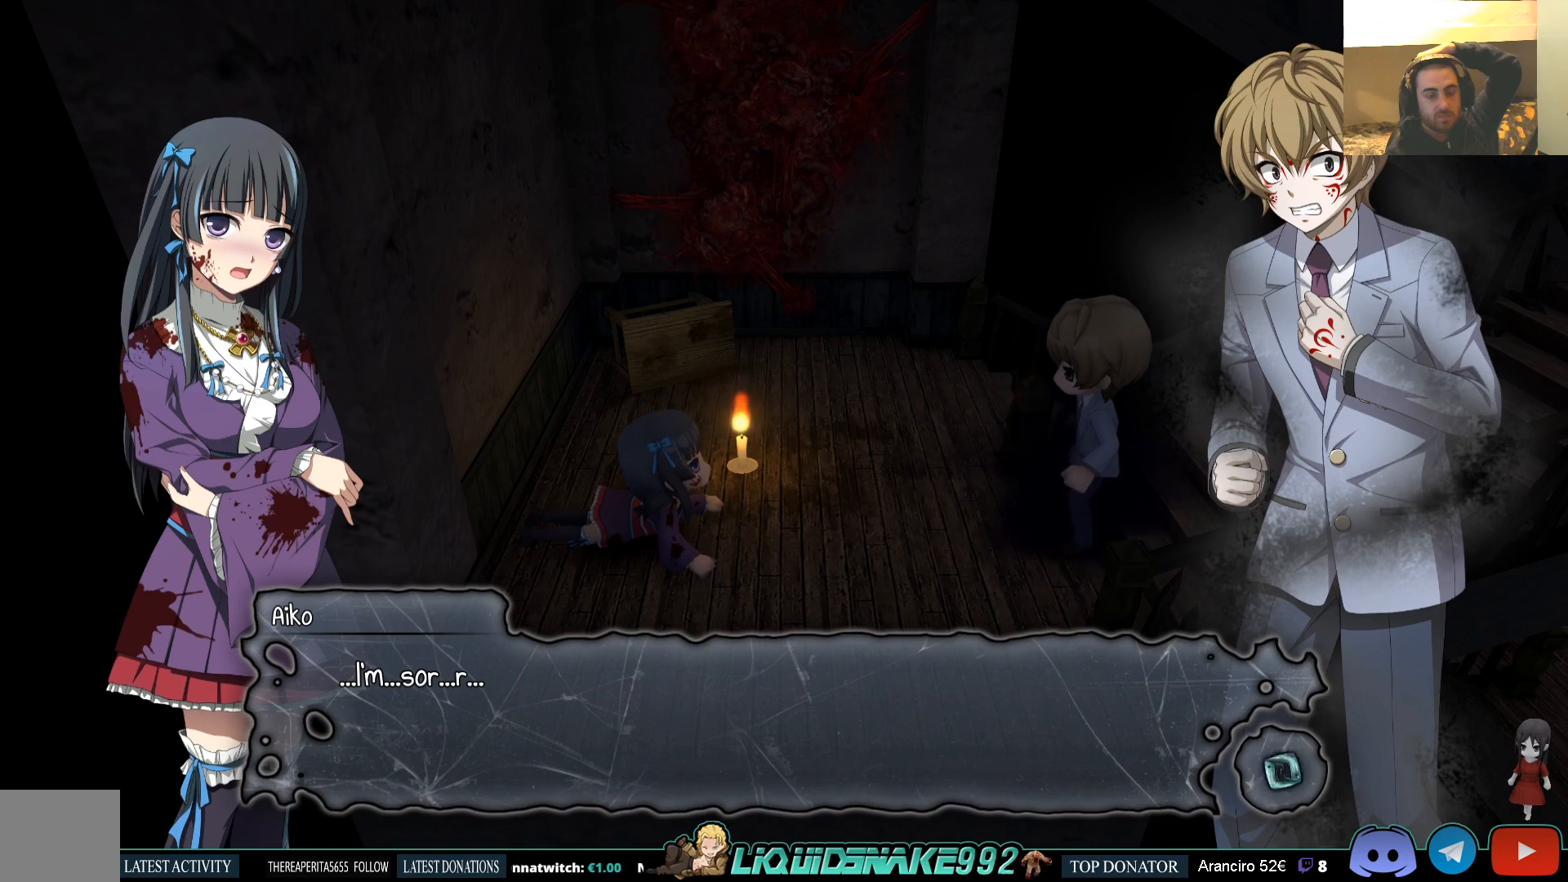
{"buttons": [], "left_stick": "center", "right_stick": "center", "events": []}
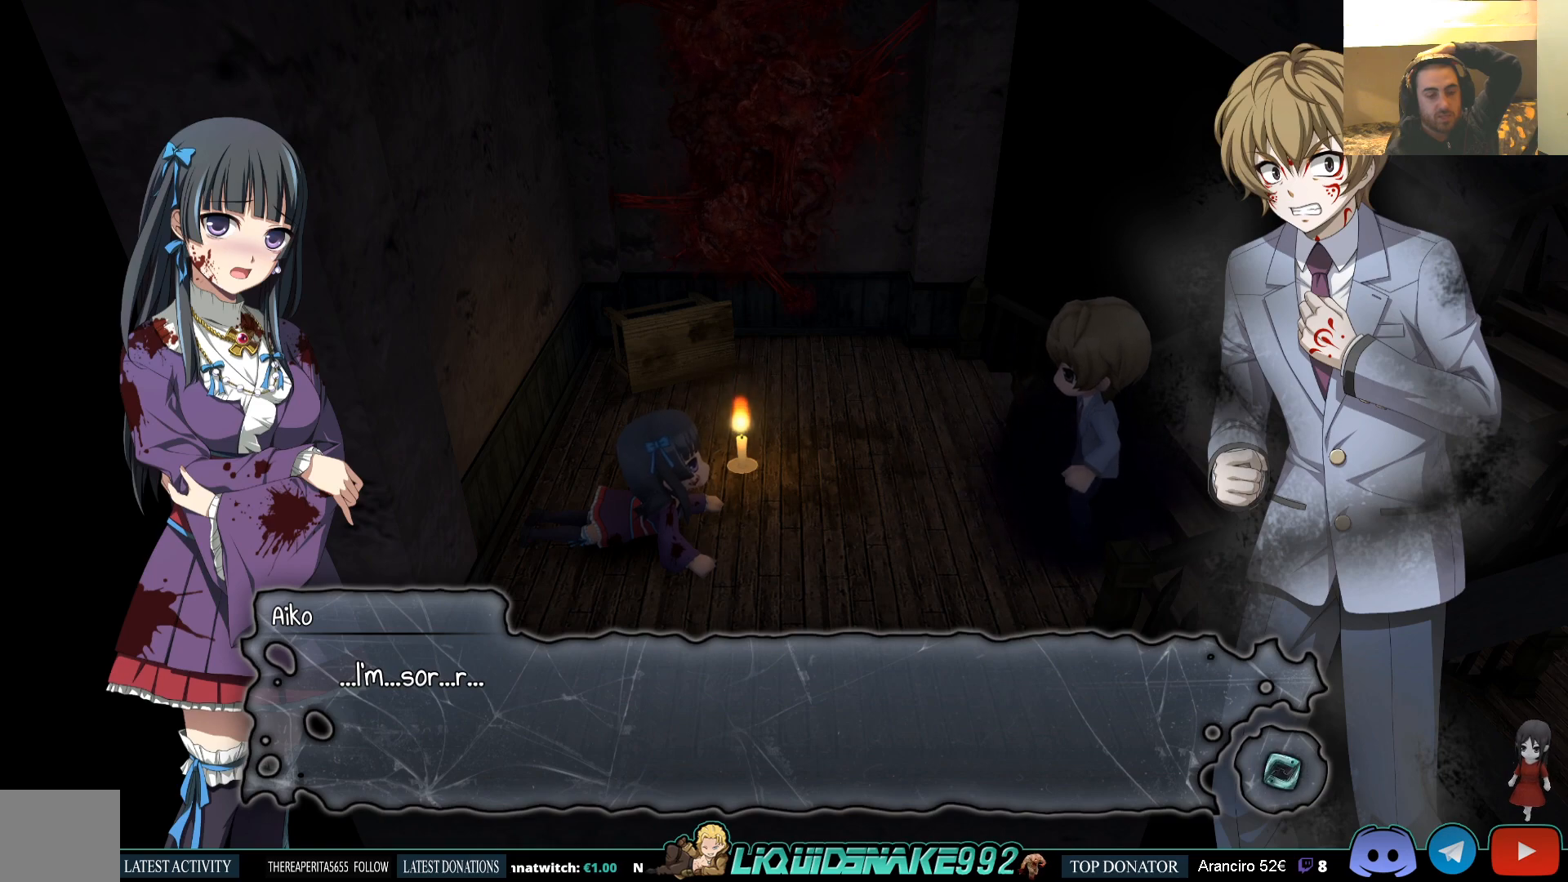
{"buttons": ["CROSS"], "left_stick": "center", "right_stick": "center", "events": [[433, "CROSS", "down"]]}
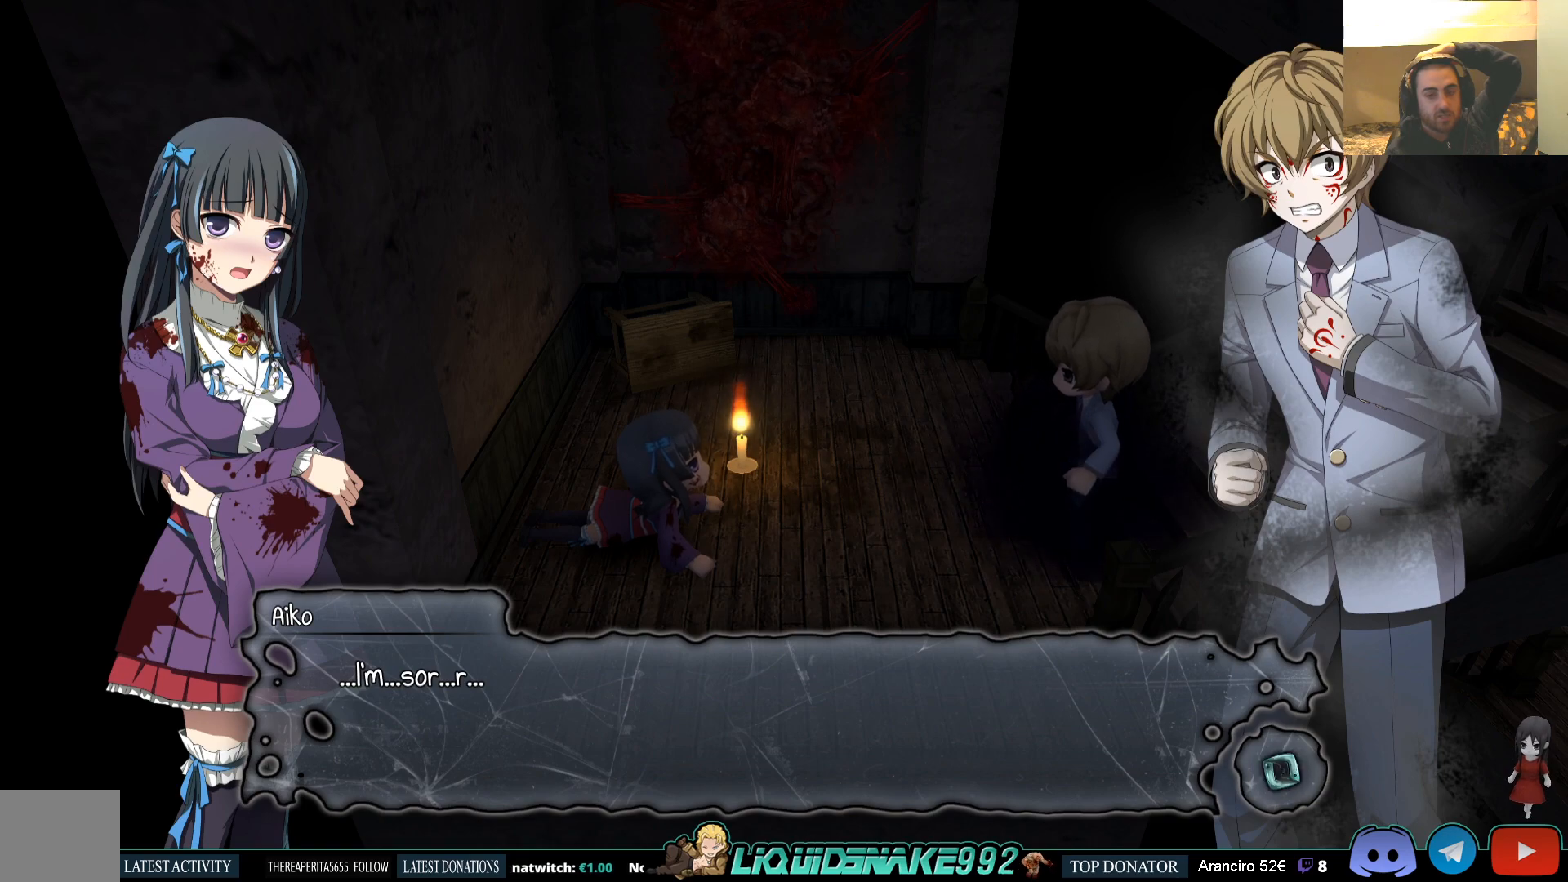
{"buttons": [], "left_stick": "center", "right_stick": "center", "events": [[50, "CROSS", "up"]]}
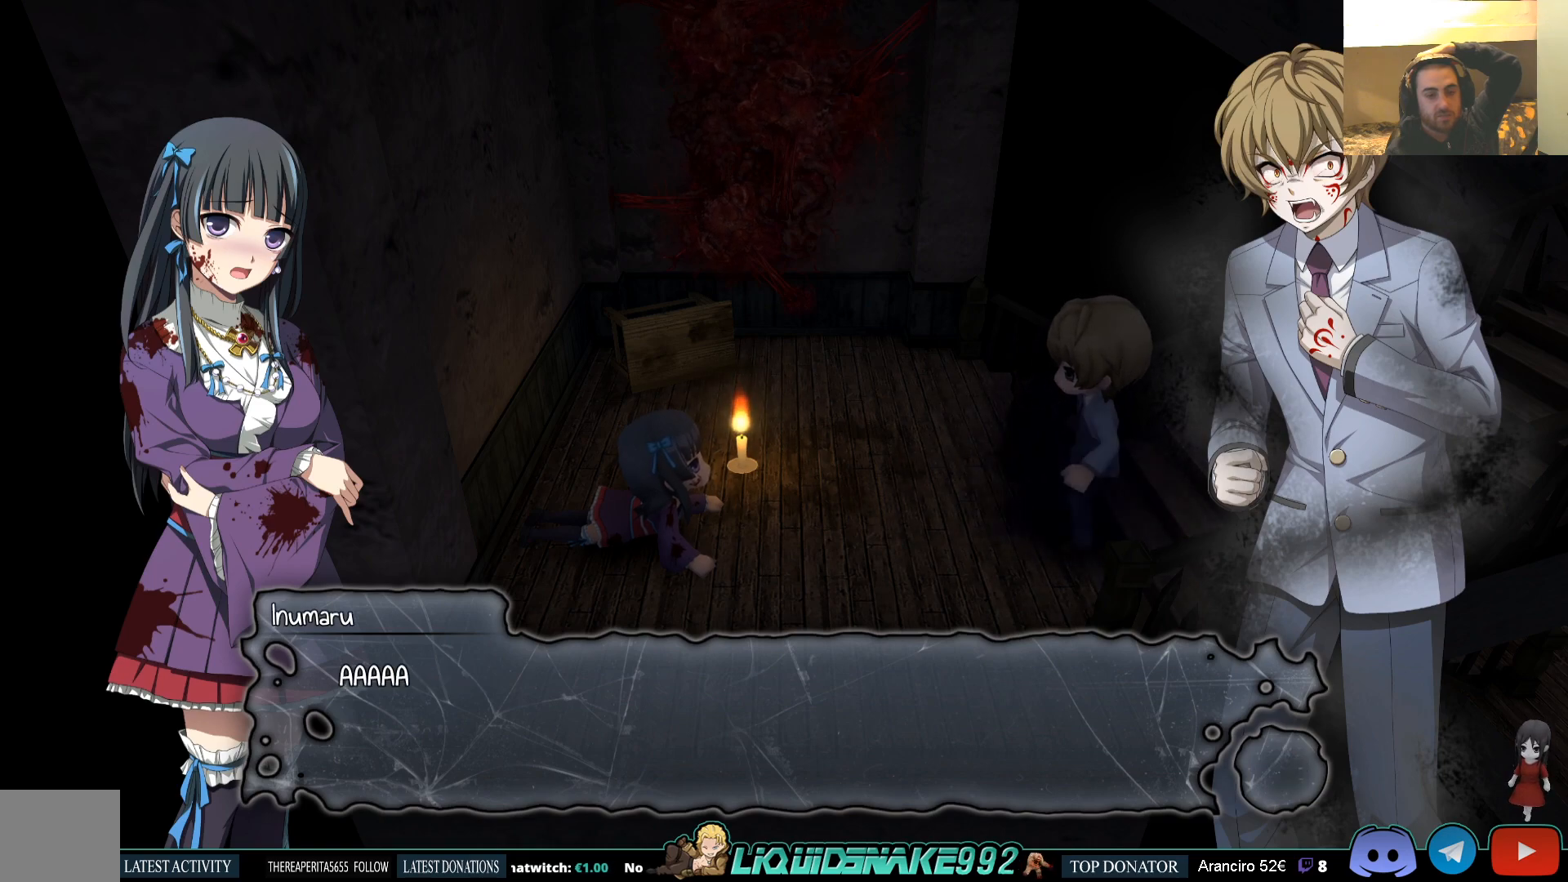
{"buttons": [], "left_stick": "center", "right_stick": "center", "events": []}
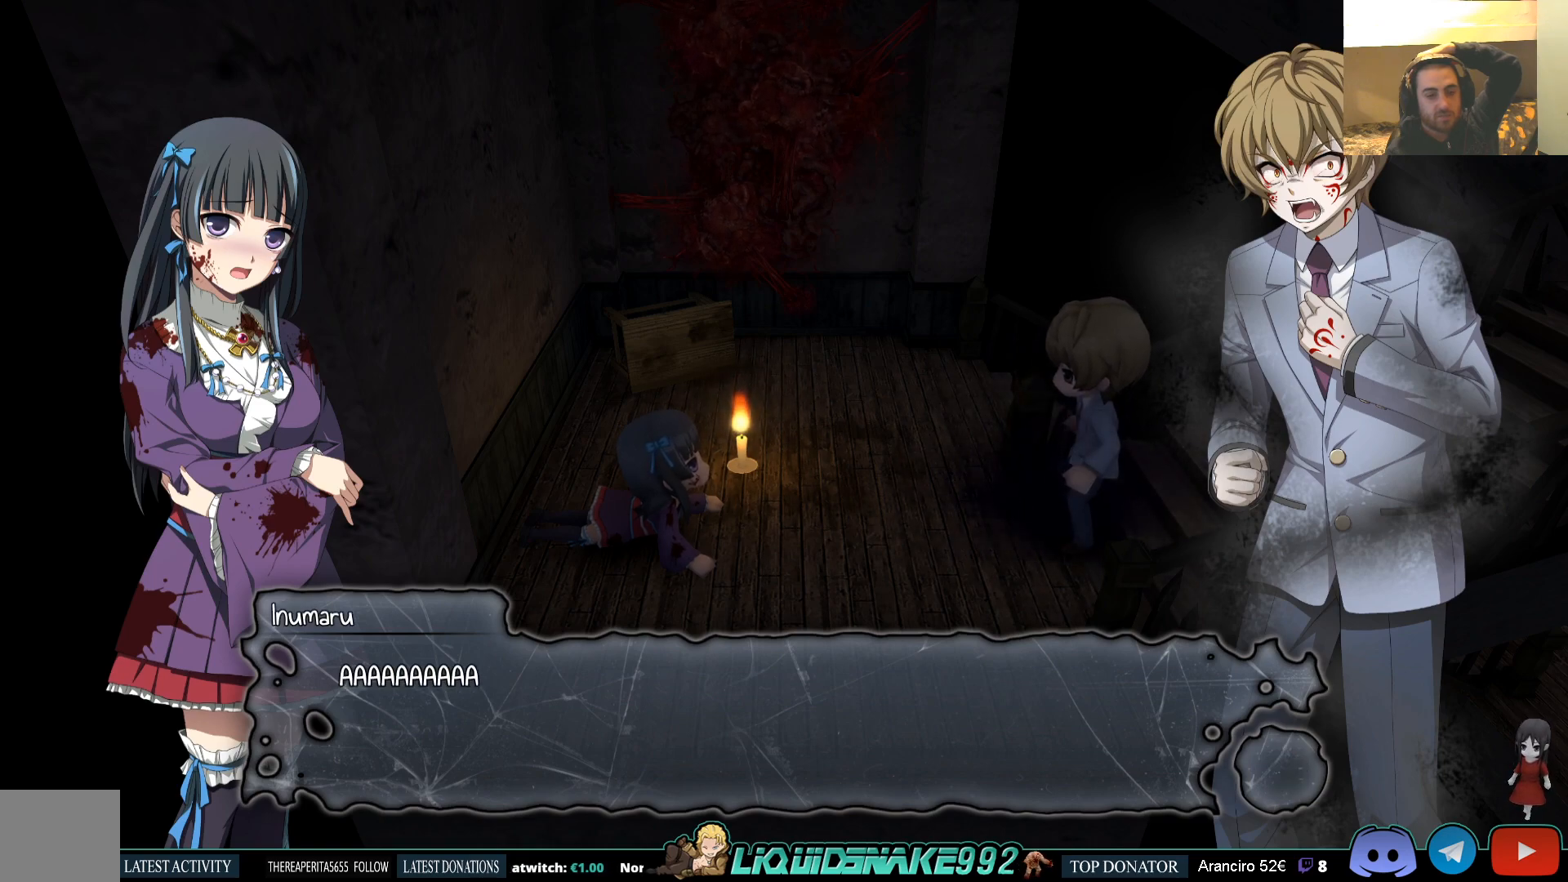
{"buttons": [], "left_stick": "center", "right_stick": "center", "events": [[333, "CROSS", "down"], [450, "CROSS", "up"]]}
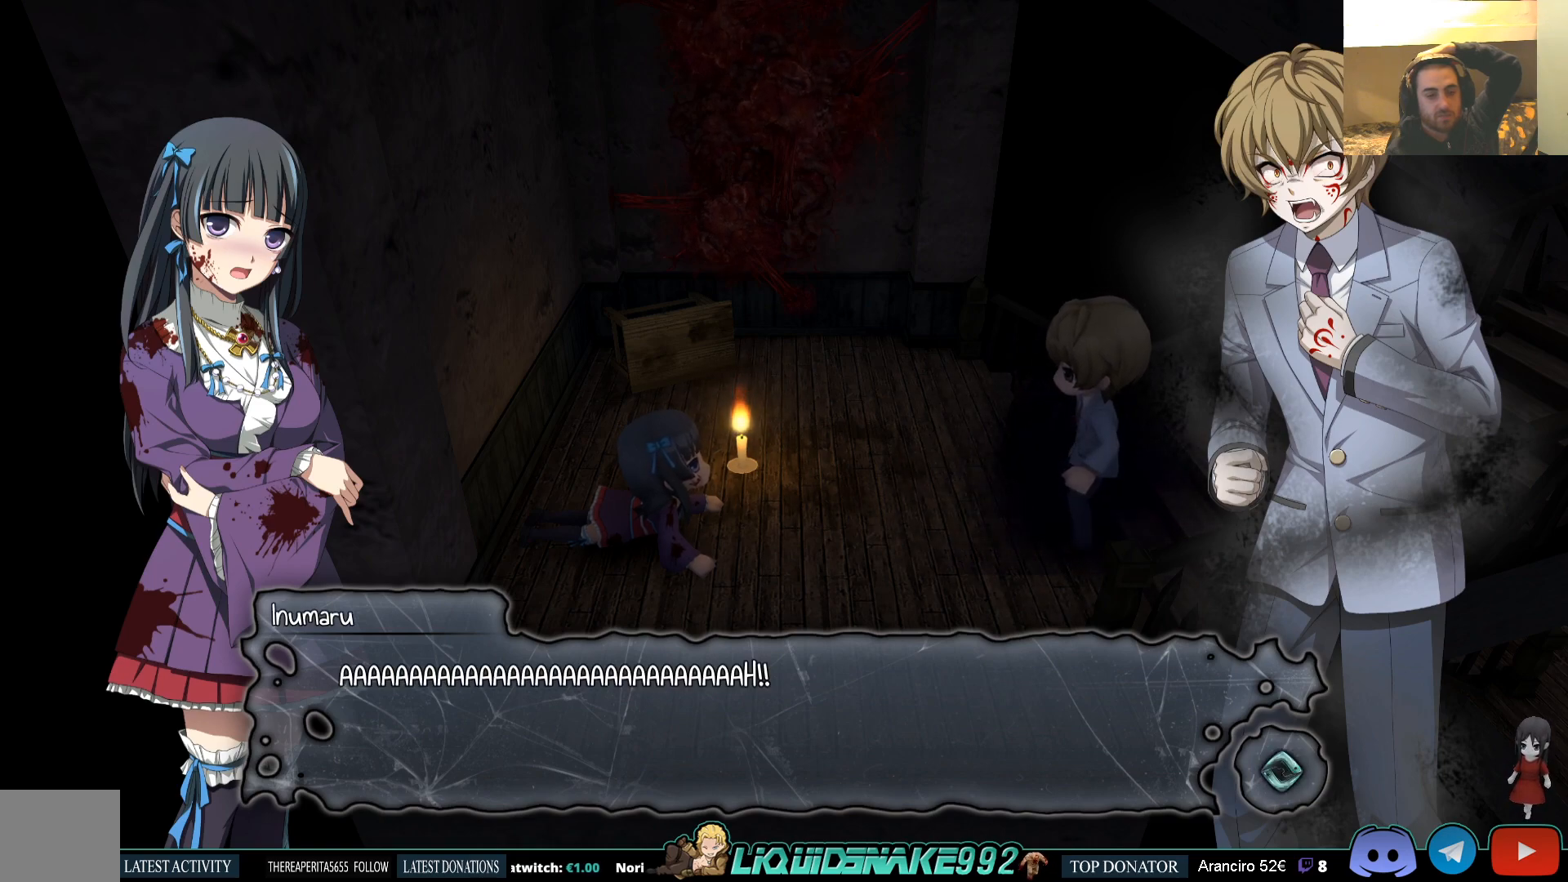
{"buttons": [], "left_stick": "center", "right_stick": "center", "events": []}
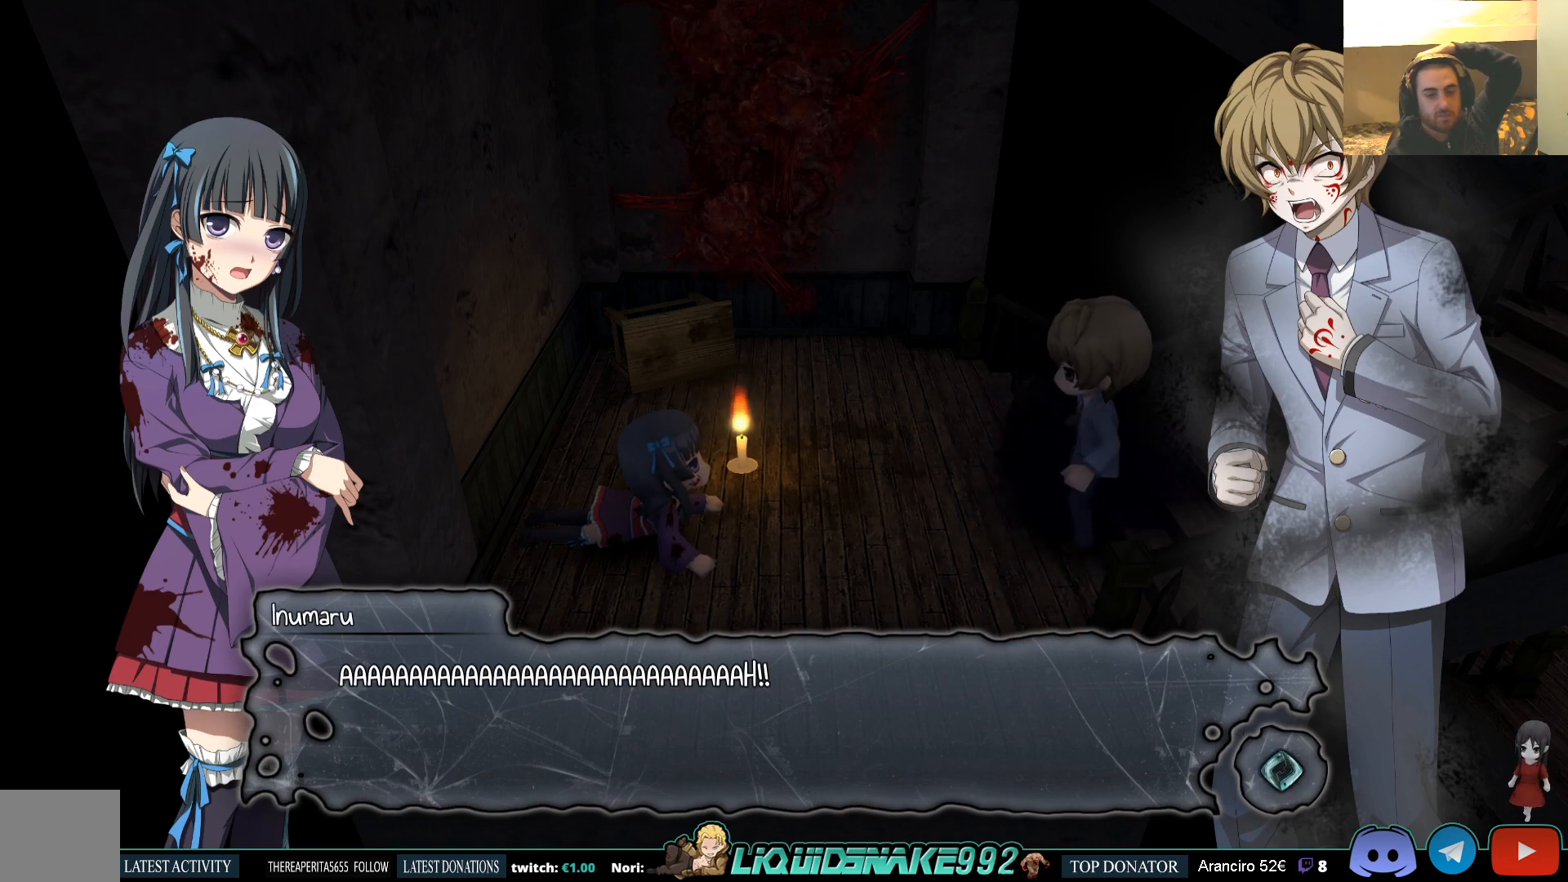
{"buttons": [], "left_stick": "center", "right_stick": "center", "events": []}
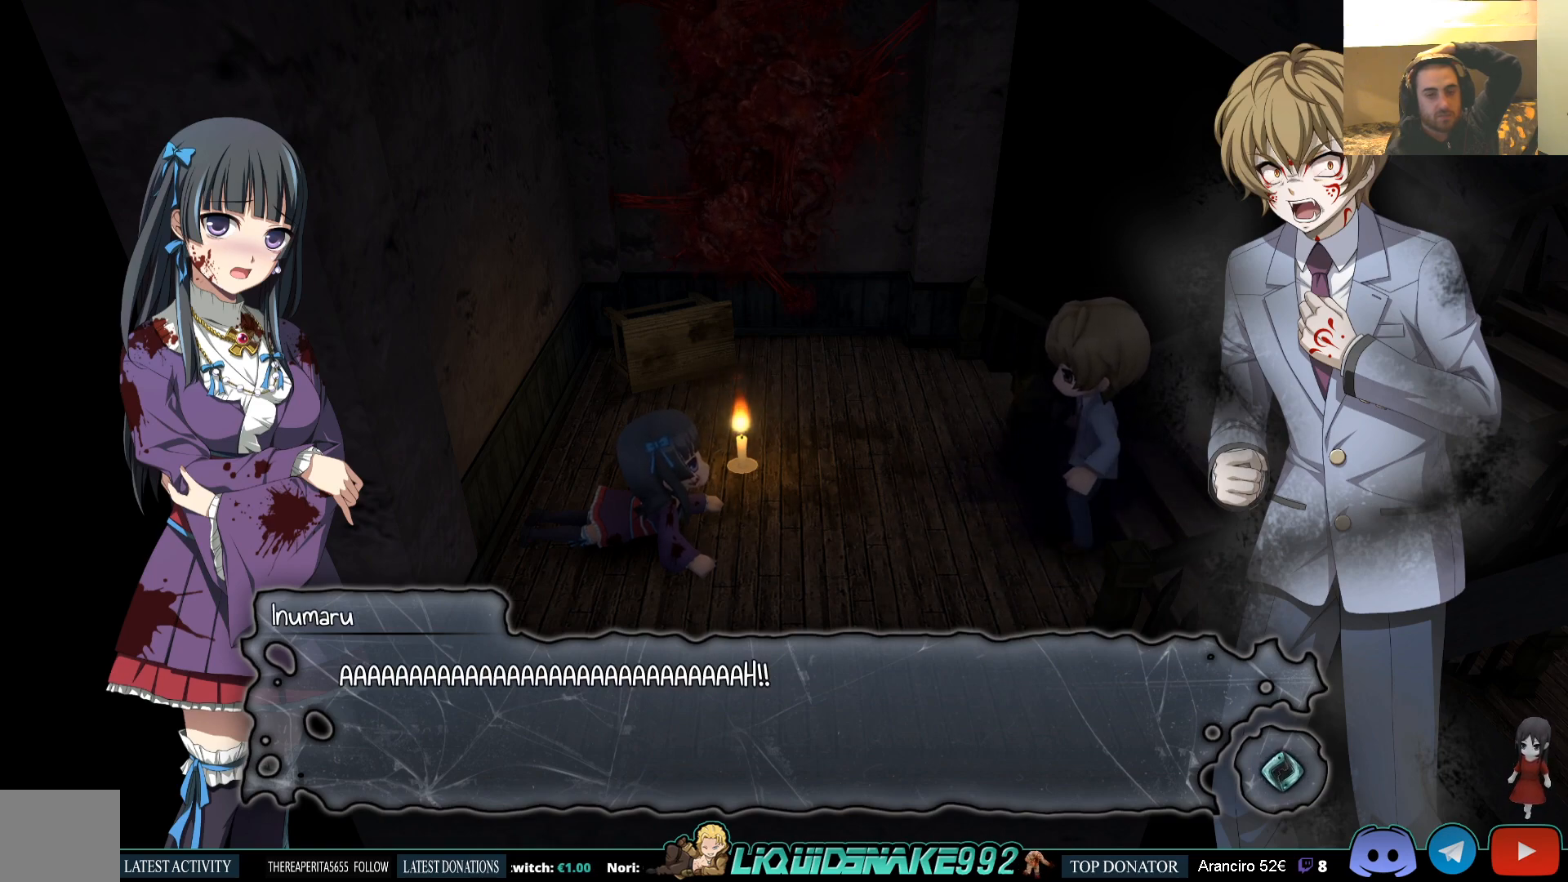
{"buttons": [], "left_stick": "center", "right_stick": "center", "events": []}
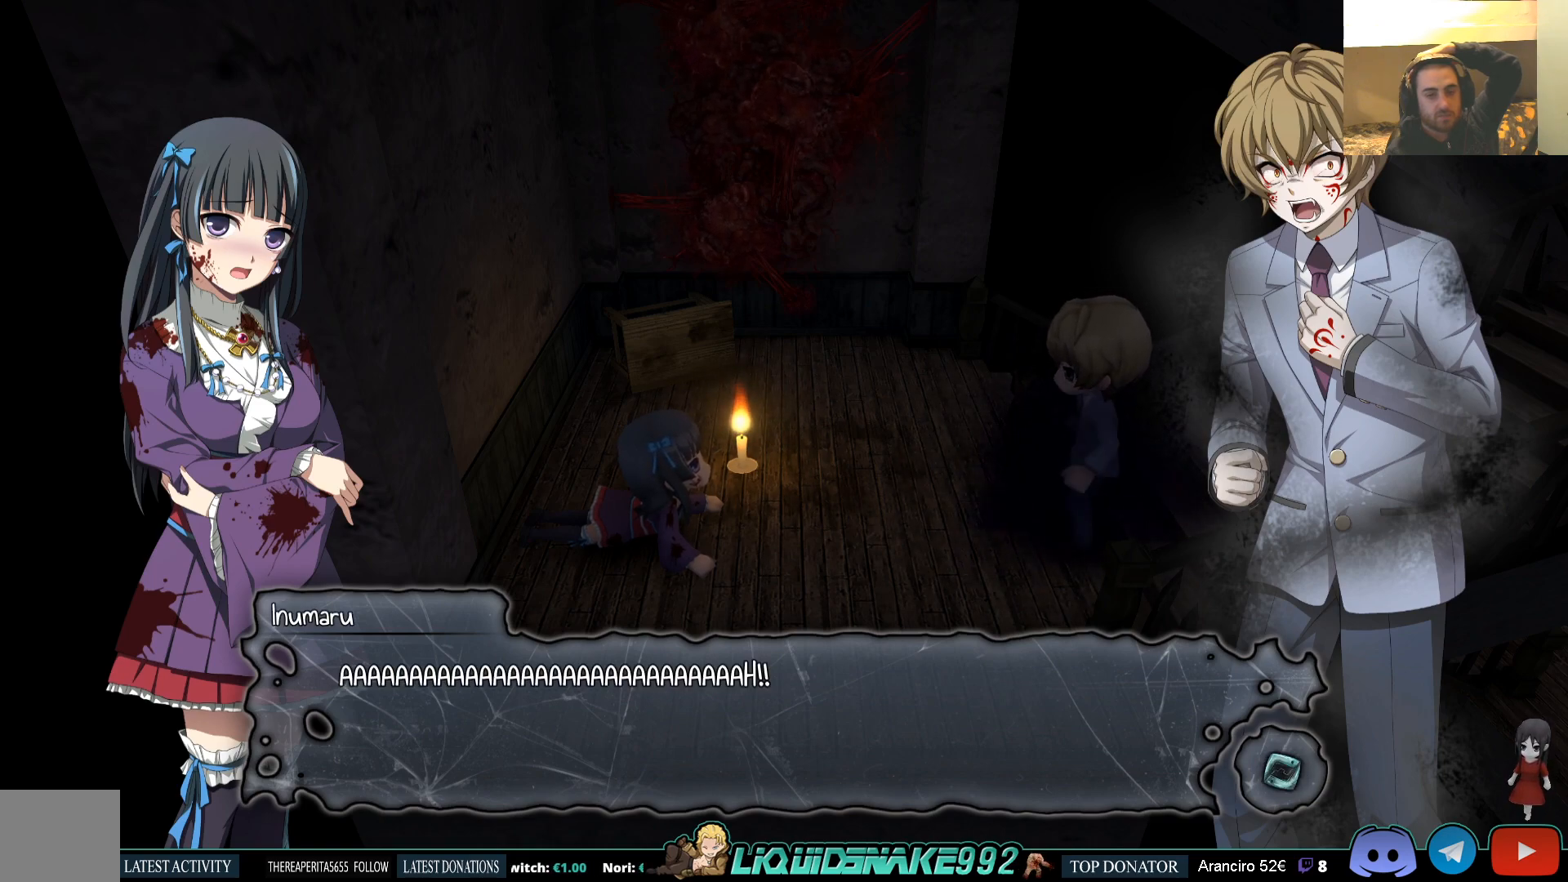
{"buttons": [], "left_stick": "center", "right_stick": "center", "events": []}
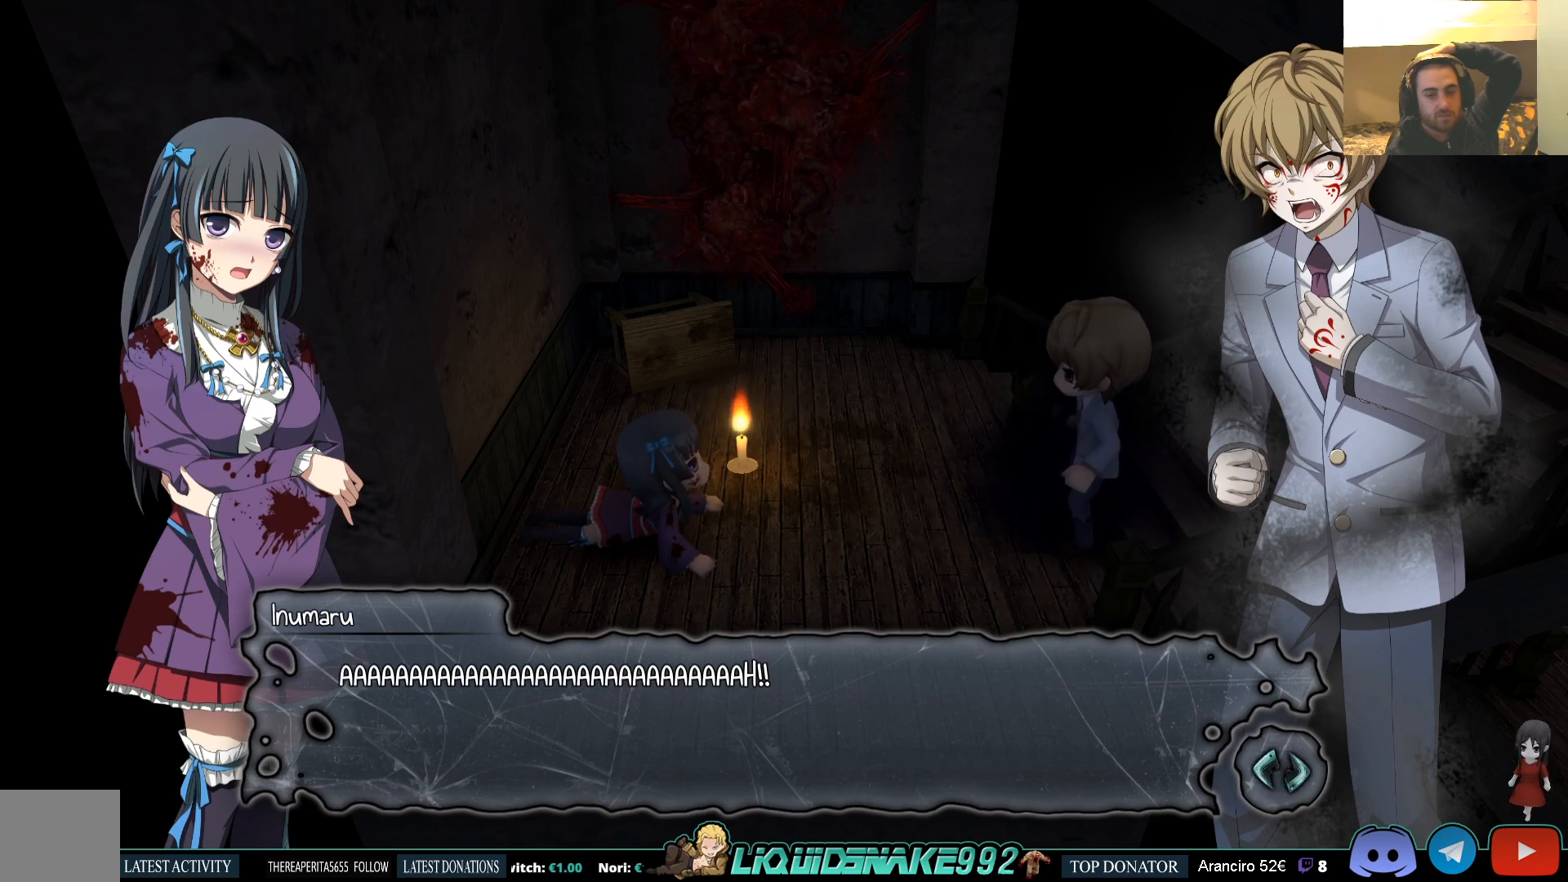
{"buttons": [], "left_stick": "center", "right_stick": "center", "events": [[50, "CROSS", "down"], [167, "CROSS", "up"]]}
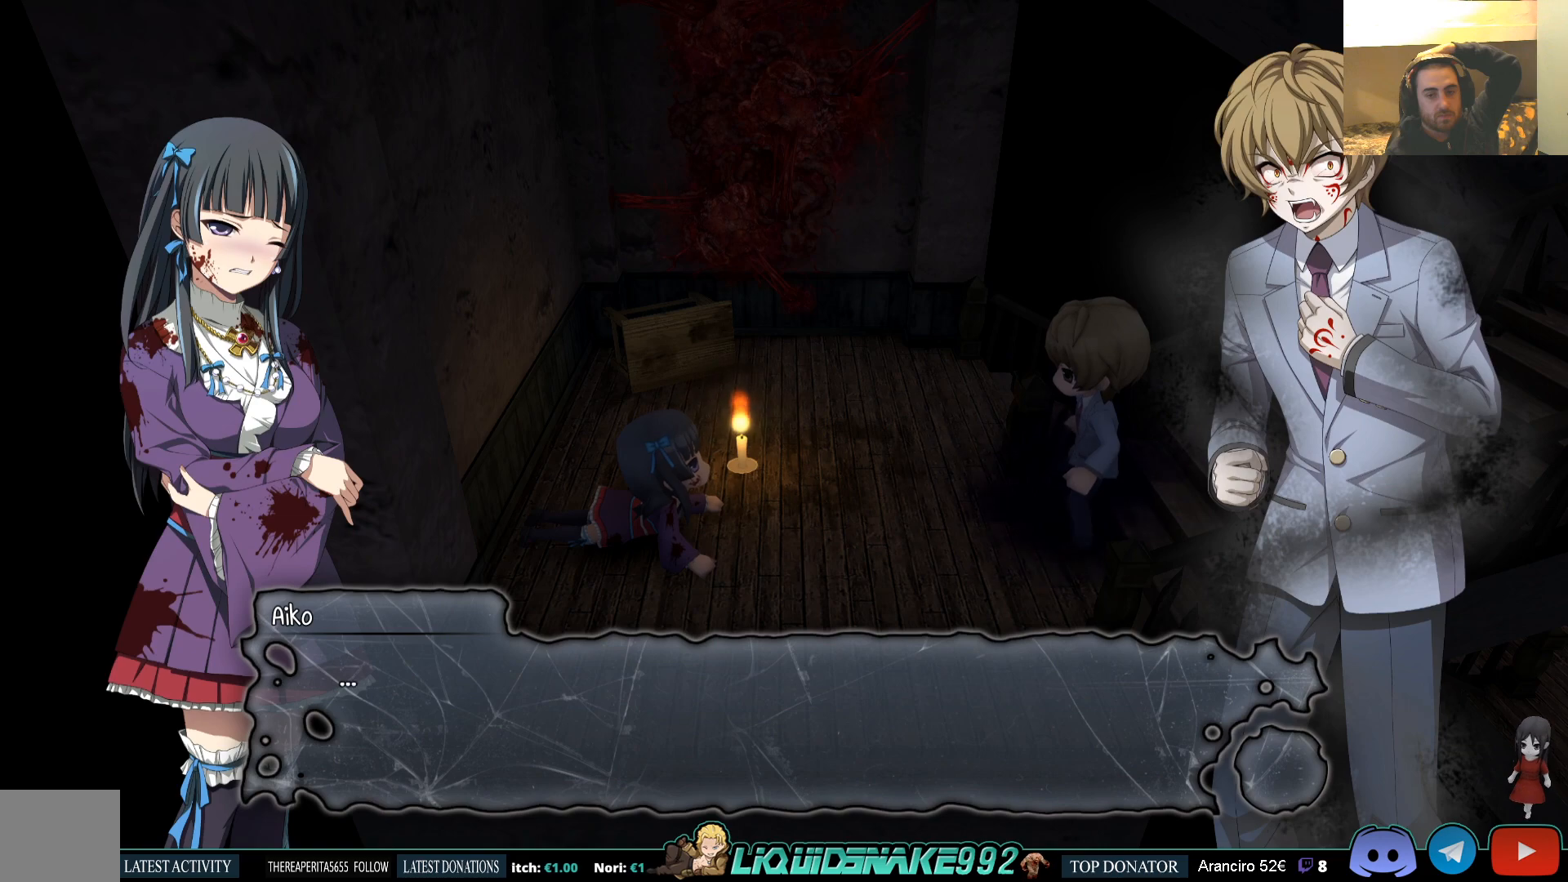
{"buttons": [], "left_stick": "center", "right_stick": "center", "events": []}
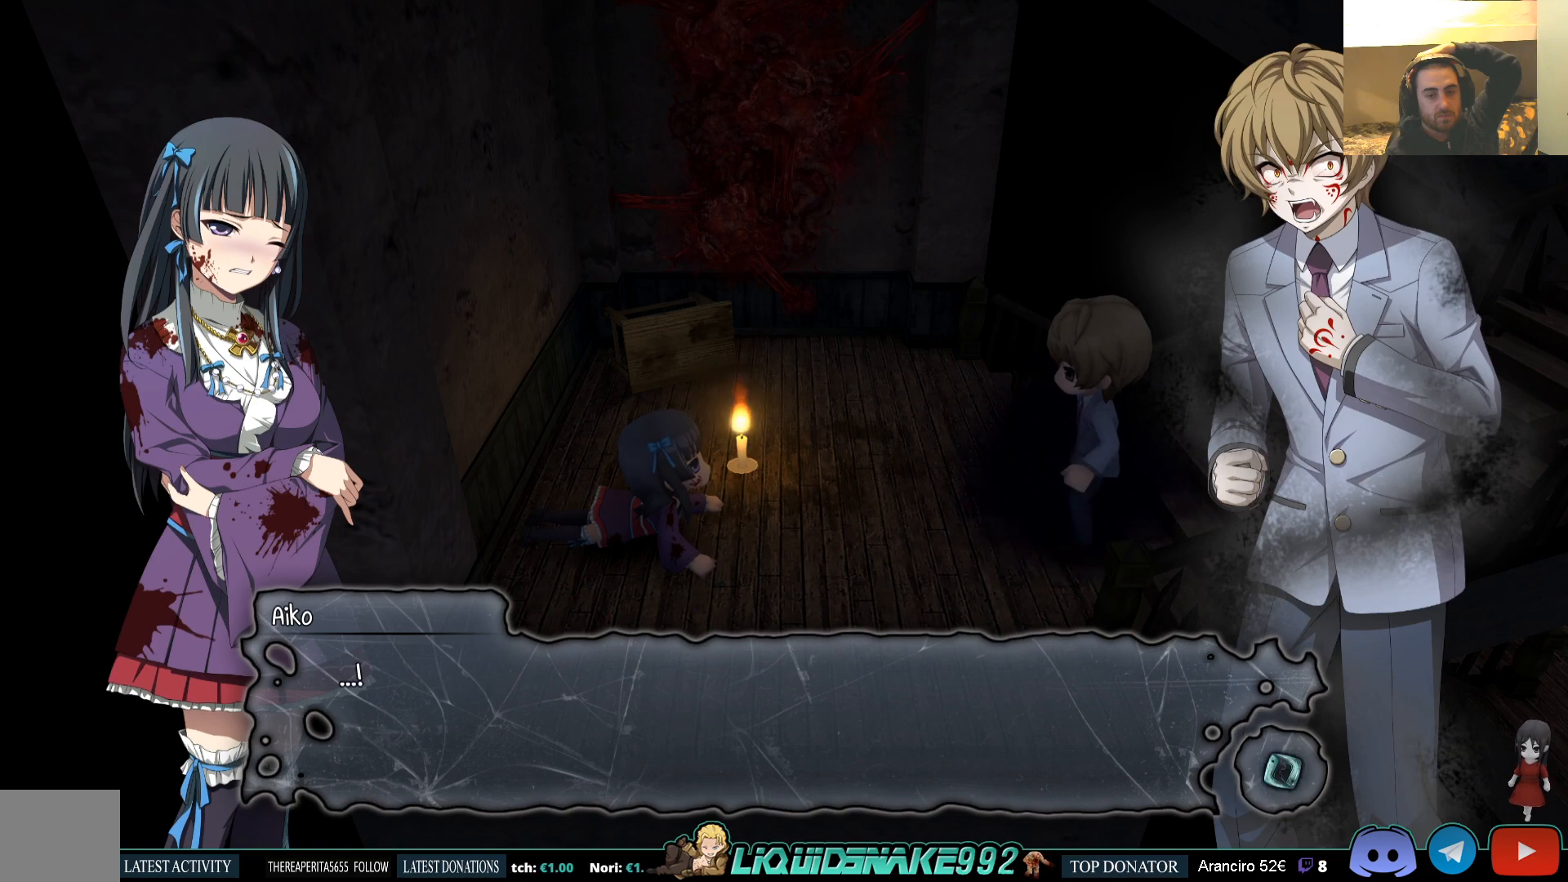
{"buttons": [], "left_stick": "center", "right_stick": "center", "events": []}
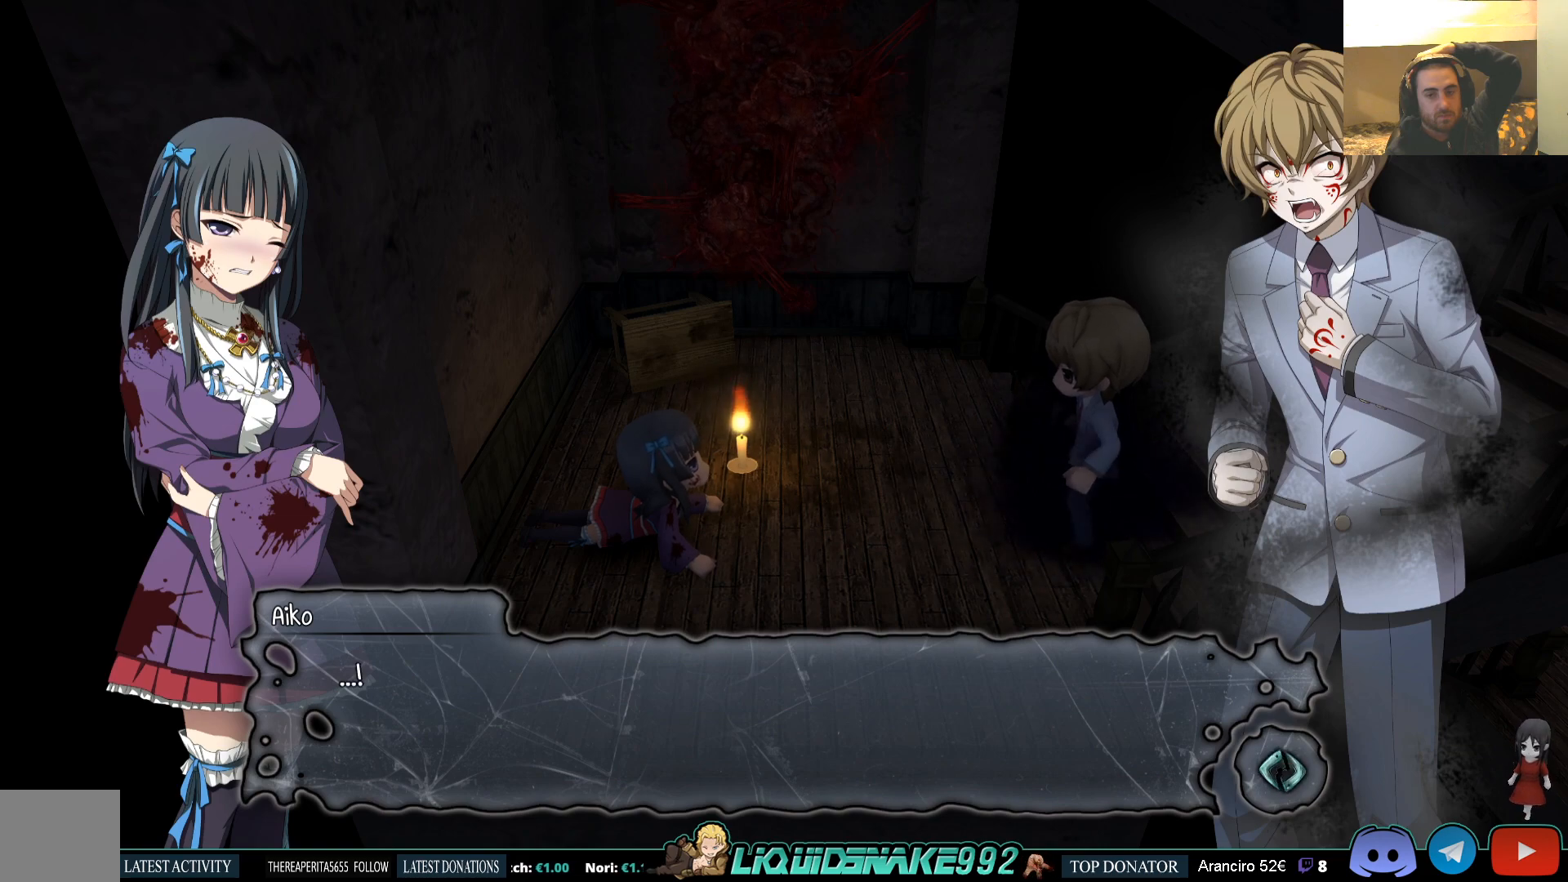
{"buttons": [], "left_stick": "center", "right_stick": "center", "events": []}
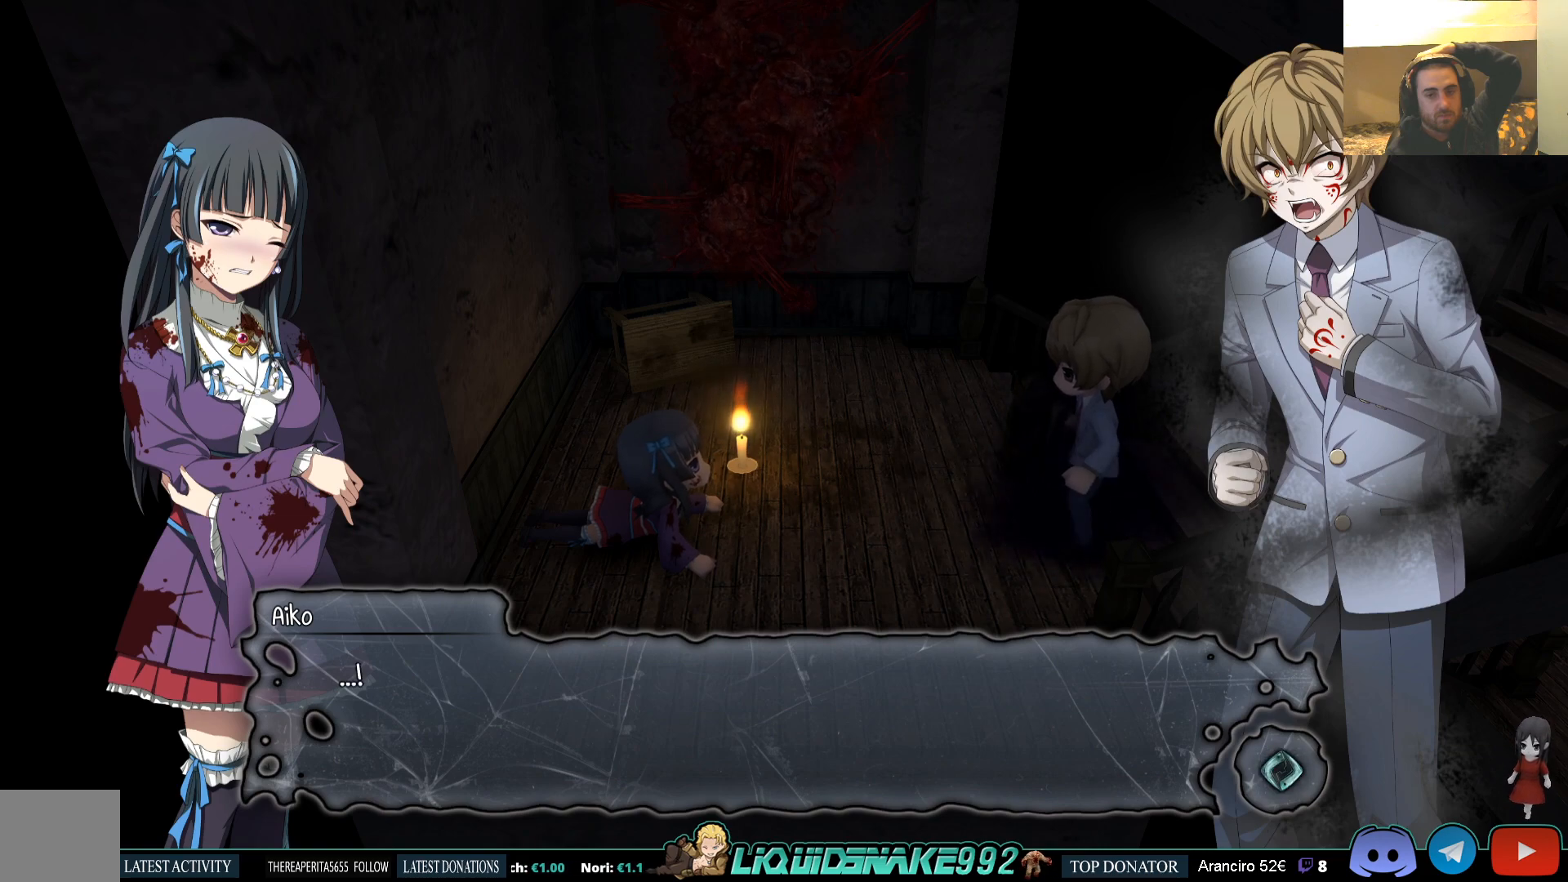
{"buttons": [], "left_stick": "center", "right_stick": "center", "events": []}
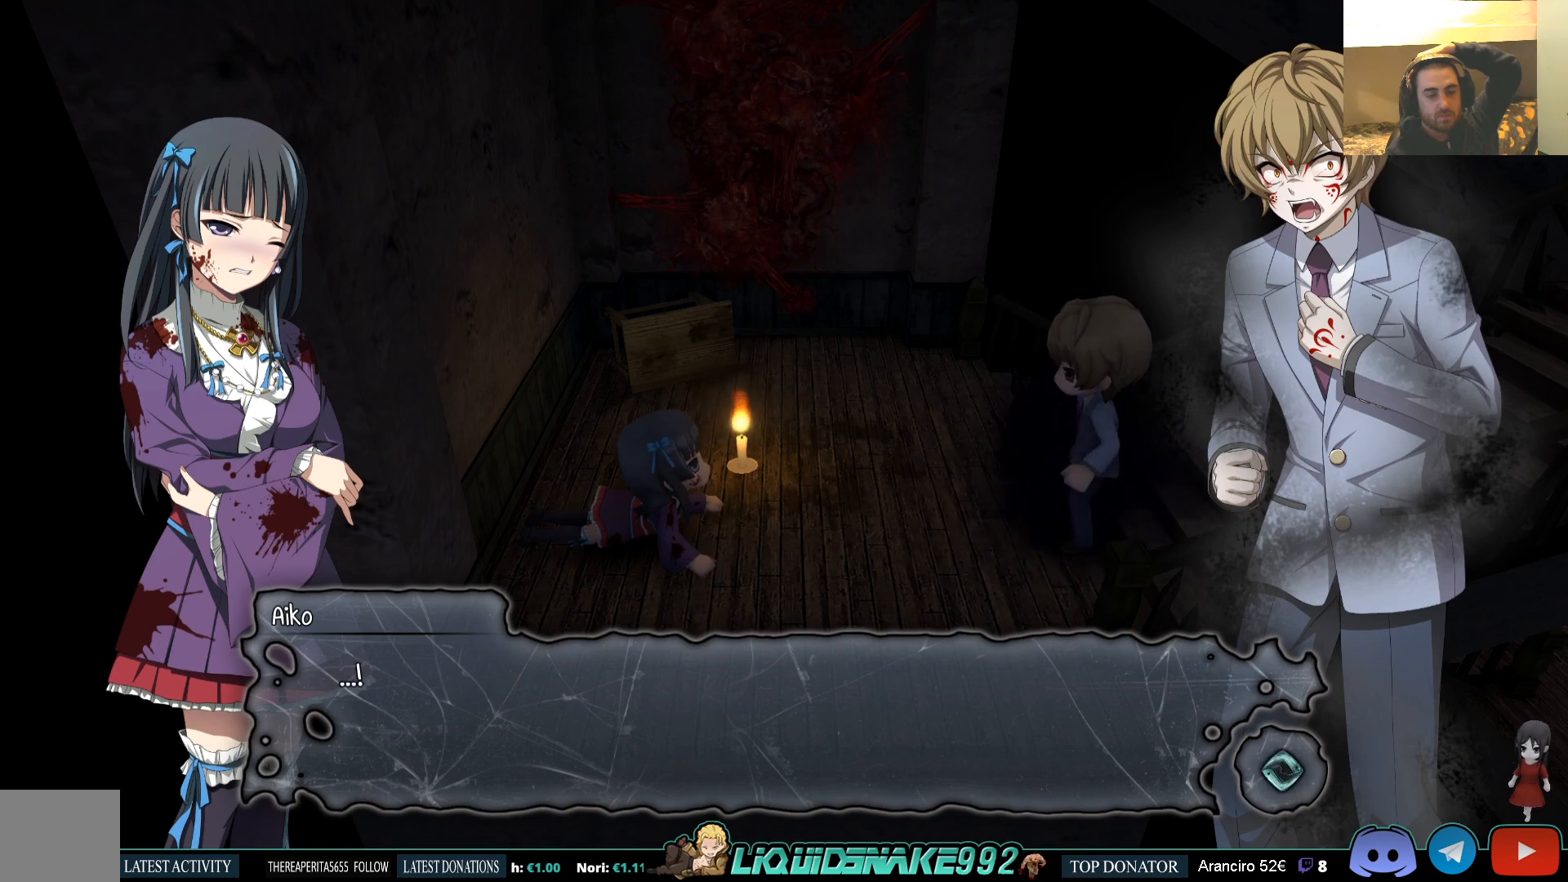
{"buttons": ["CROSS"], "left_stick": "center", "right_stick": "center", "events": [[467, "CROSS", "down"]]}
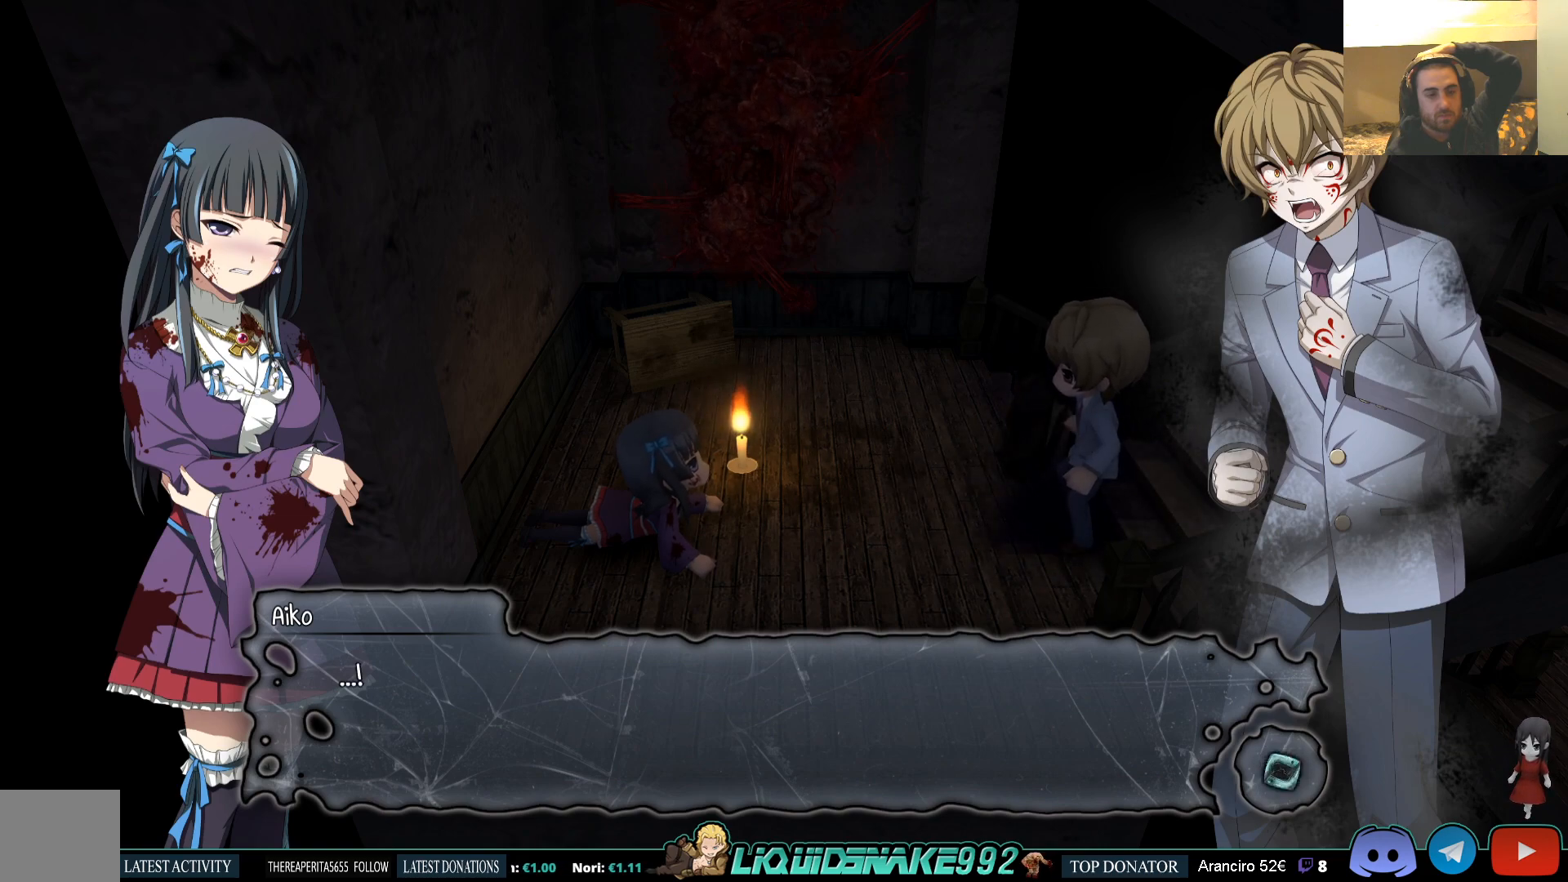
{"buttons": [], "left_stick": "center", "right_stick": "center", "events": [[67, "CROSS", "up"]]}
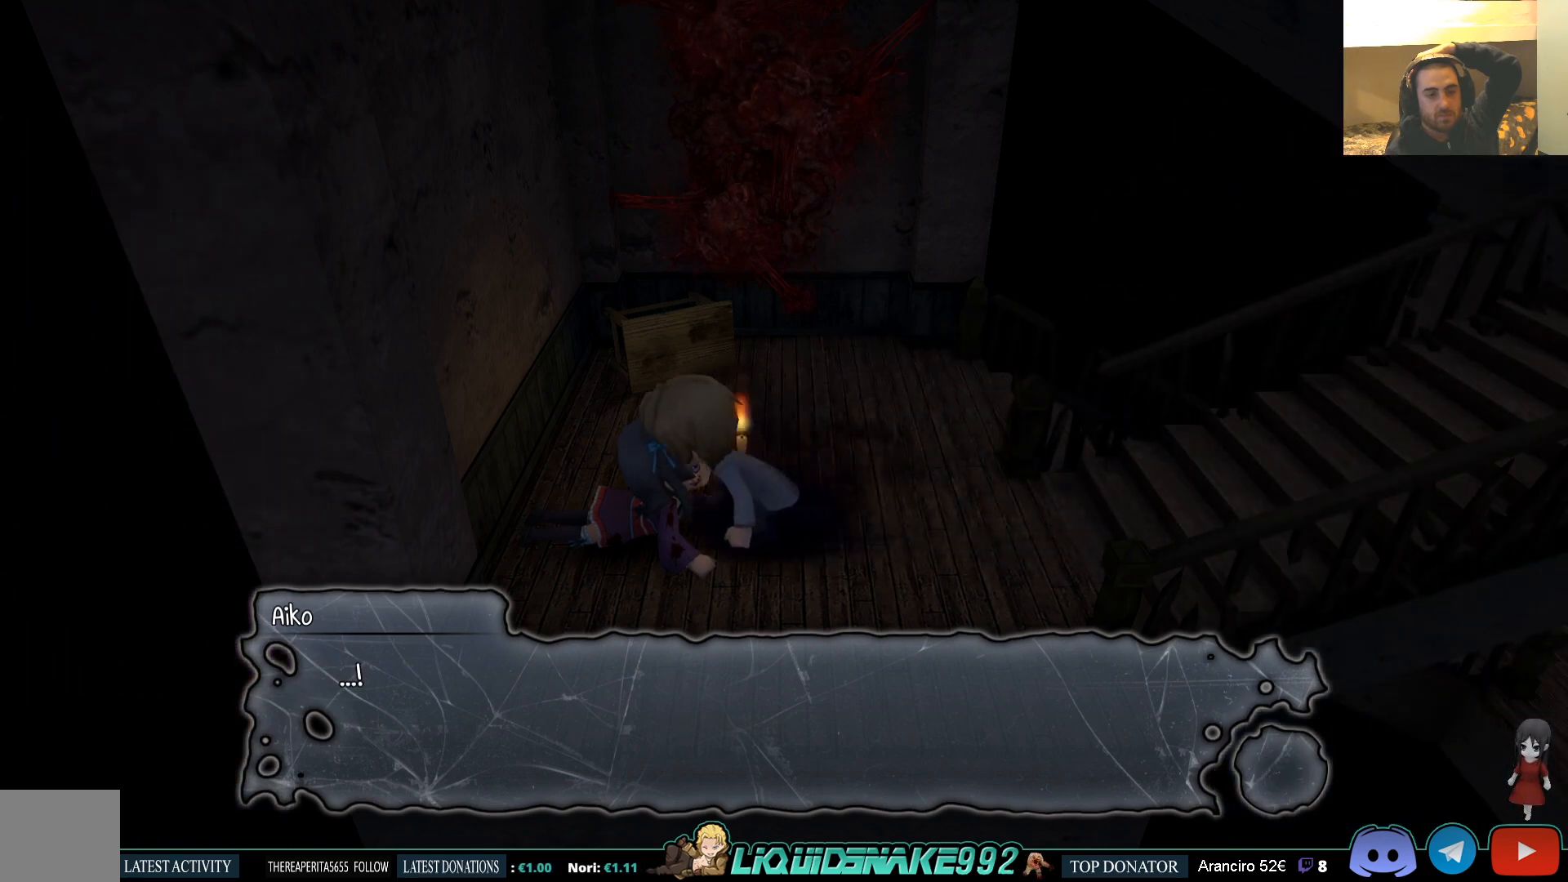
{"buttons": [], "left_stick": "center", "right_stick": "center", "events": []}
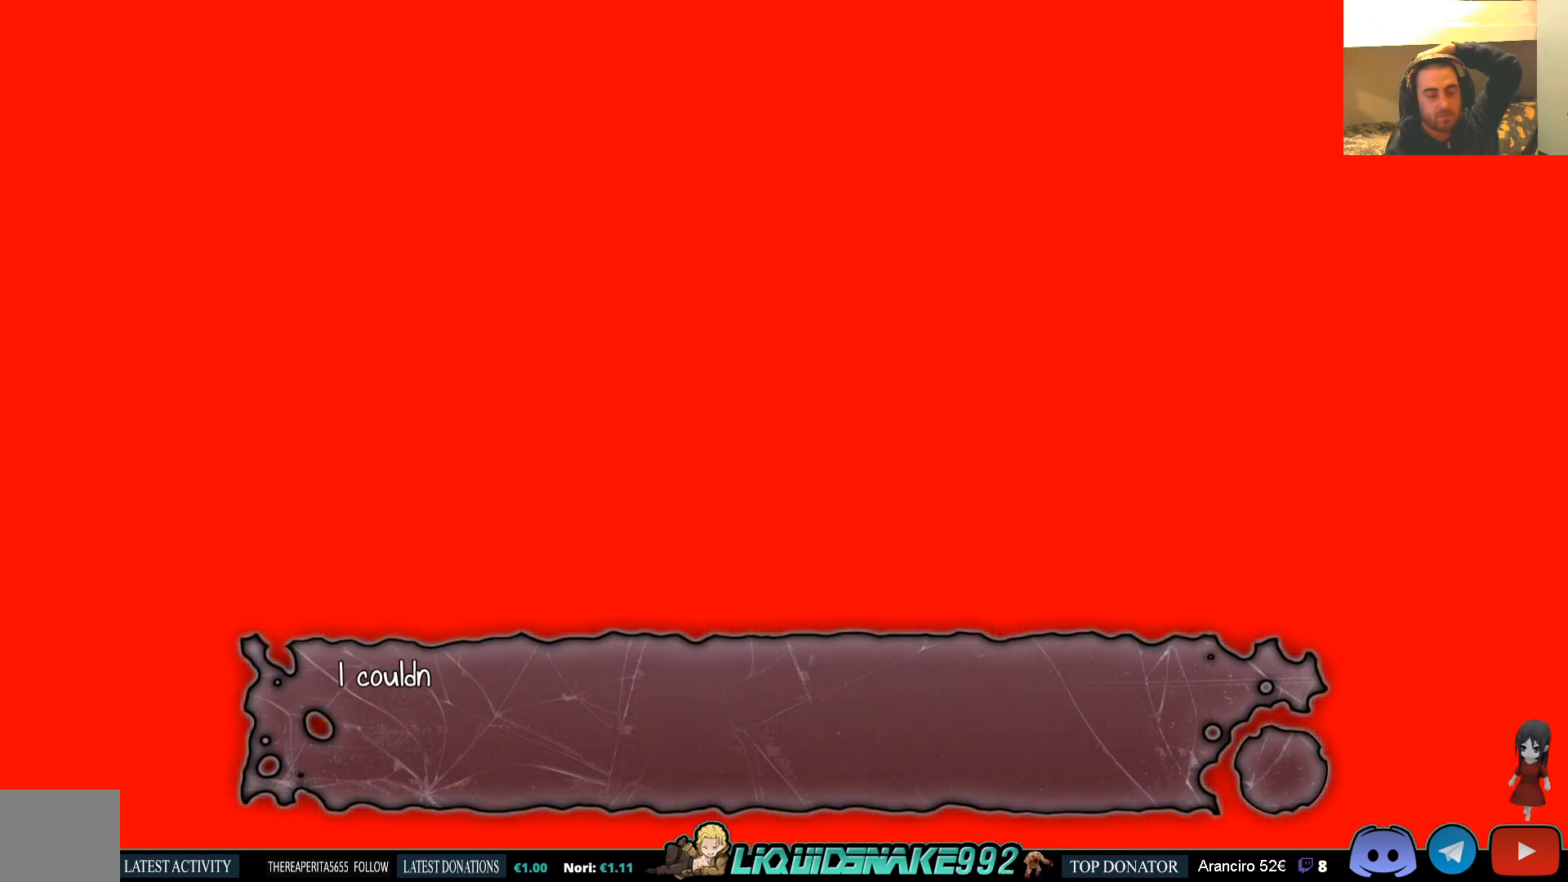
{"buttons": [], "left_stick": "center", "right_stick": "center", "events": []}
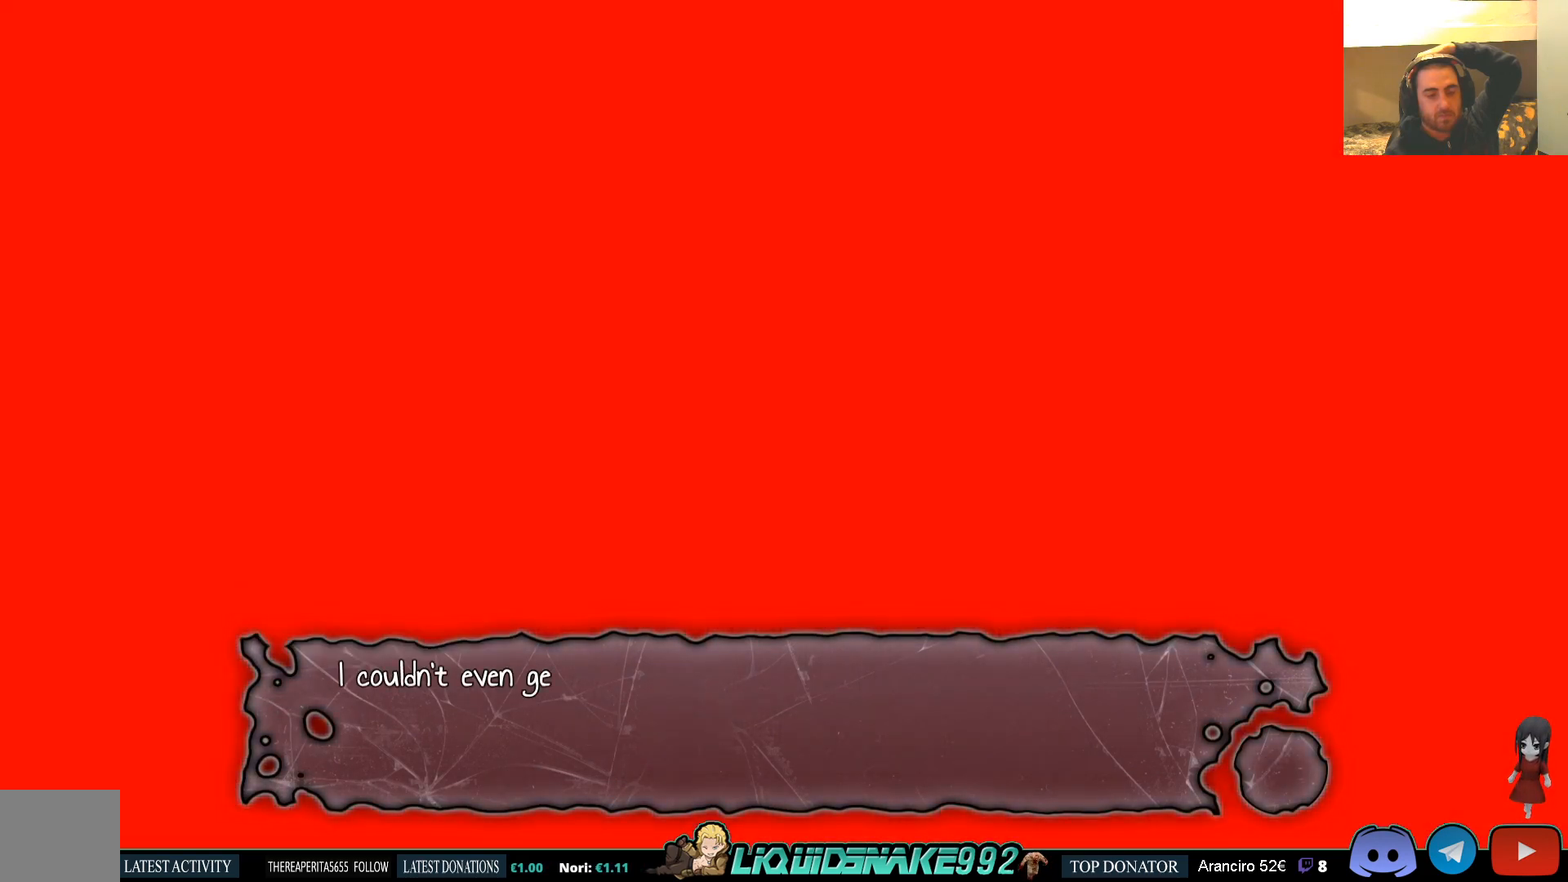
{"buttons": [], "left_stick": "center", "right_stick": "center", "events": []}
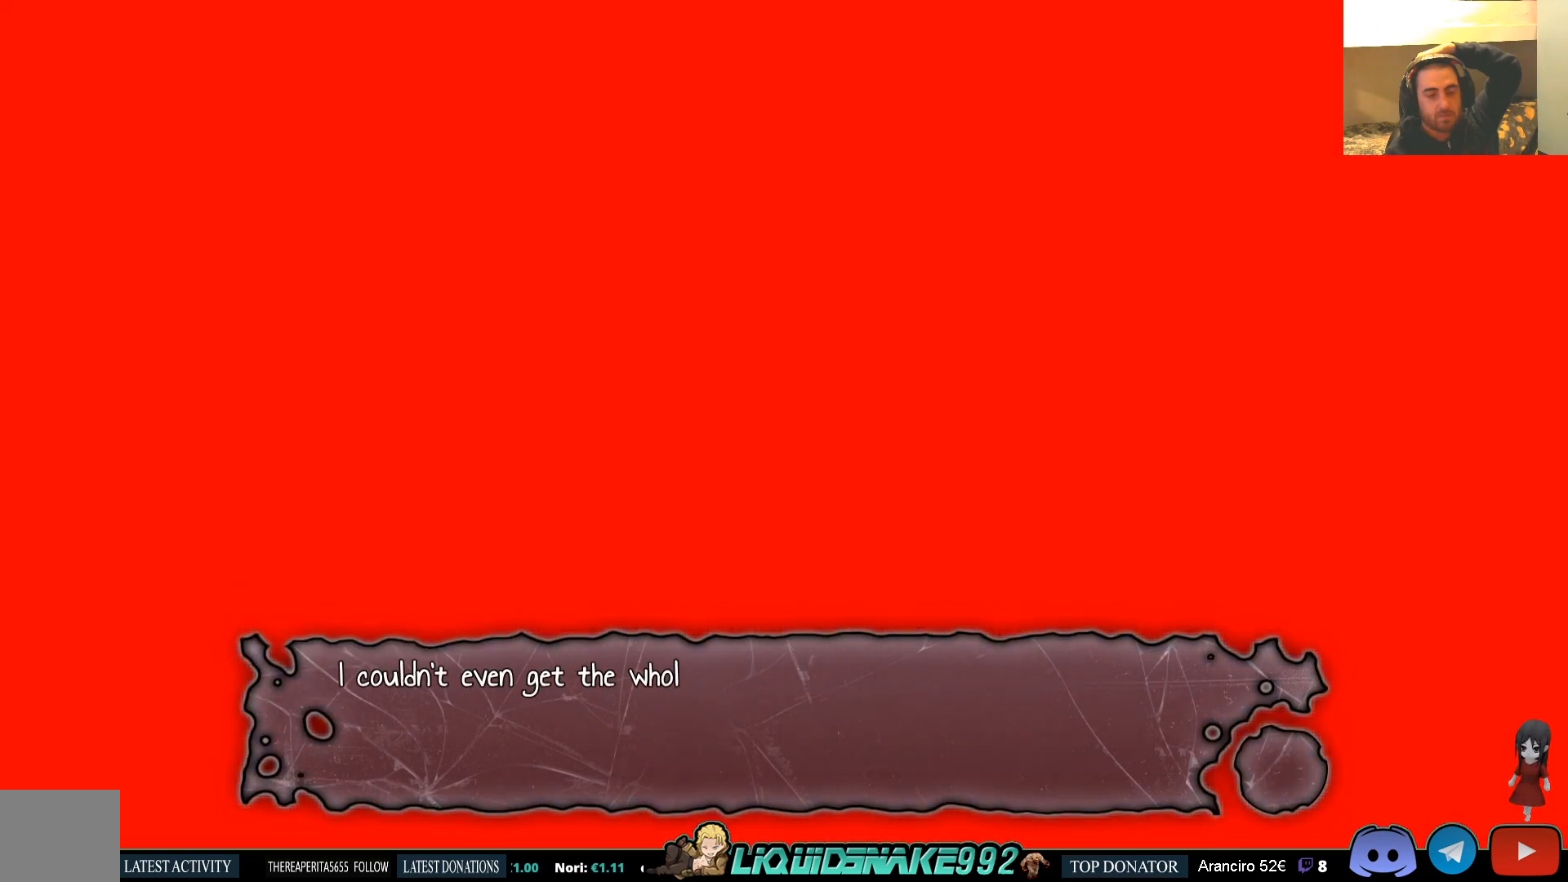
{"buttons": [], "left_stick": "center", "right_stick": "center", "events": []}
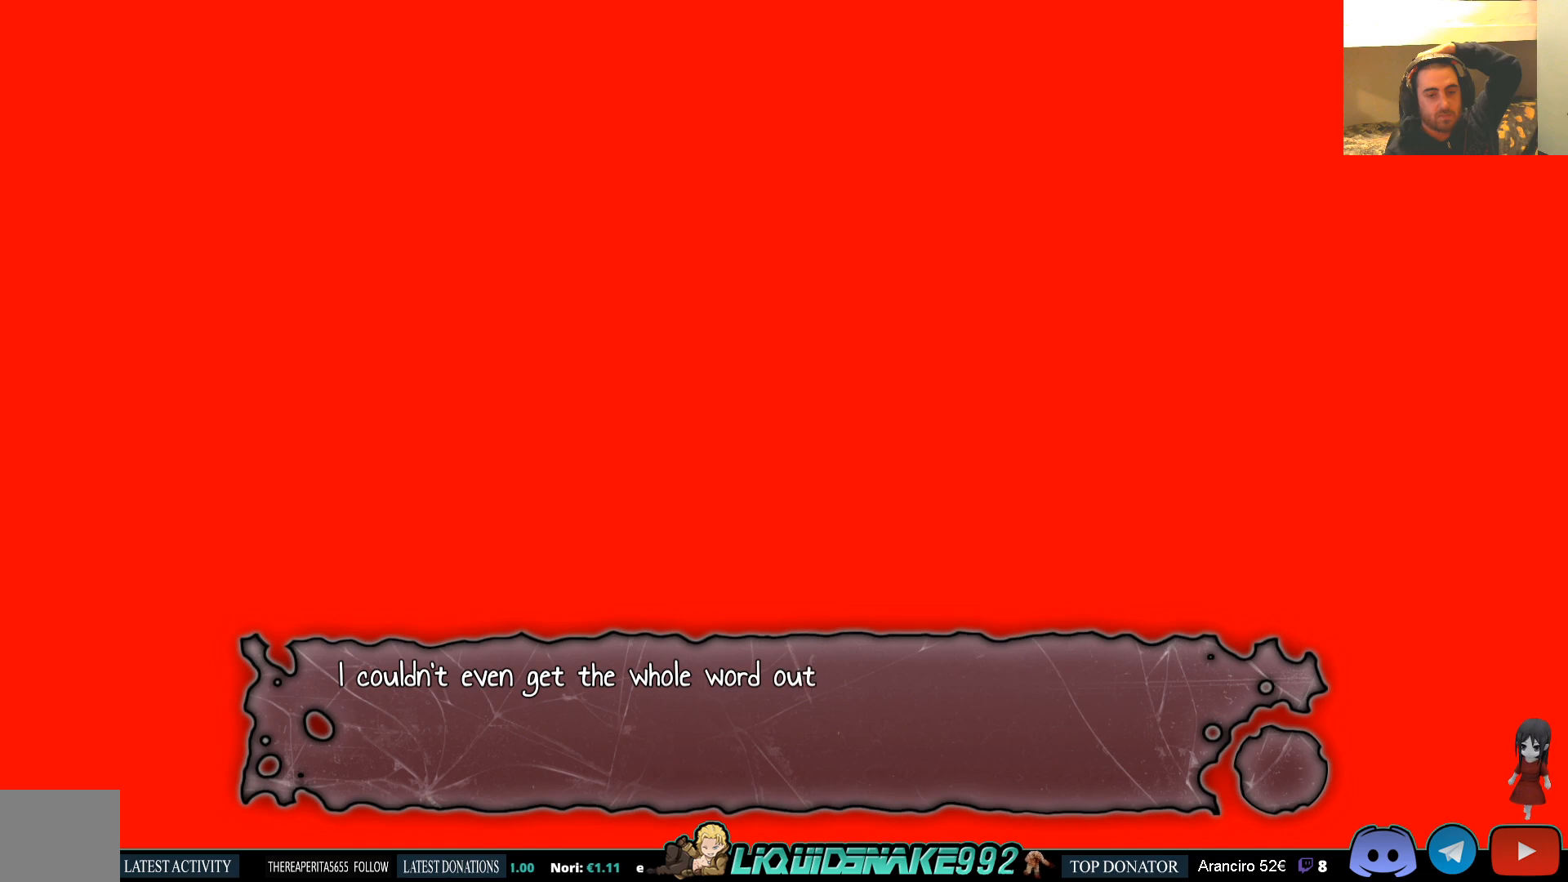
{"buttons": [], "left_stick": "center", "right_stick": "center", "events": [[267, "CROSS", "down"], [350, "CROSS", "up"]]}